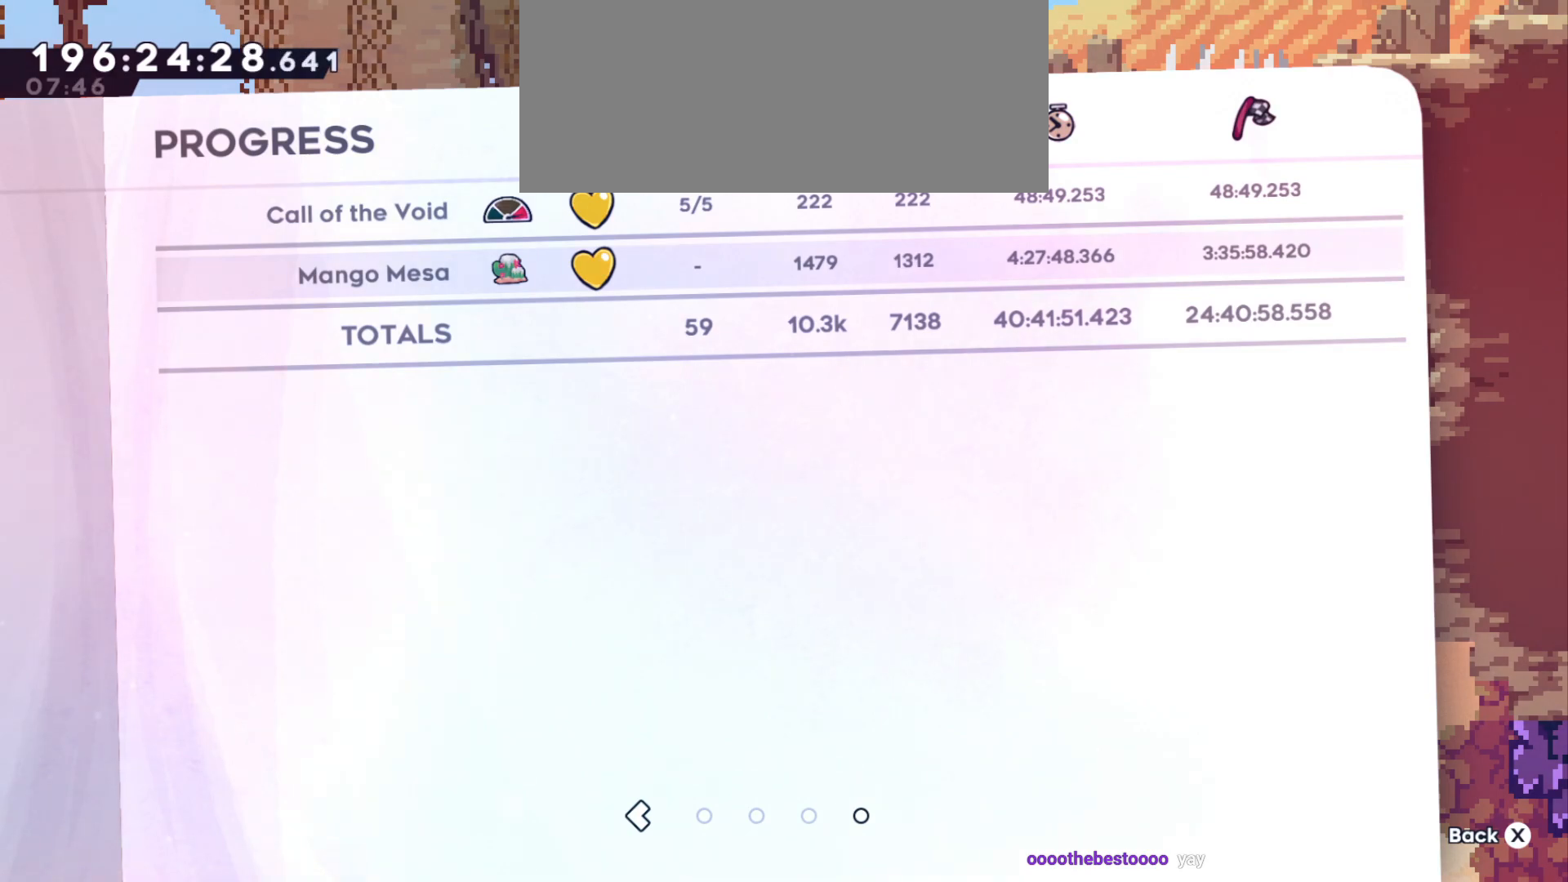
Gameplay with keyboard; each line is a JSON object with the keys held at the frame after it. "events" lists presses ("down") and releases ("up") of "a", "d", "dash", "demo", "grab", "grab2", "jump2", "s" and "w" between this image and that frame as [ms after this image, input, new state], when the widget could be followed in between. No other keys are recorded. Mouse input is not recorded. Key names are as the overlay labels them; some are game actions (e.g. jump) rather than physical keys. Not read: jump.
{"keys": ["demo"], "events": [[450, "demo", "down"]]}
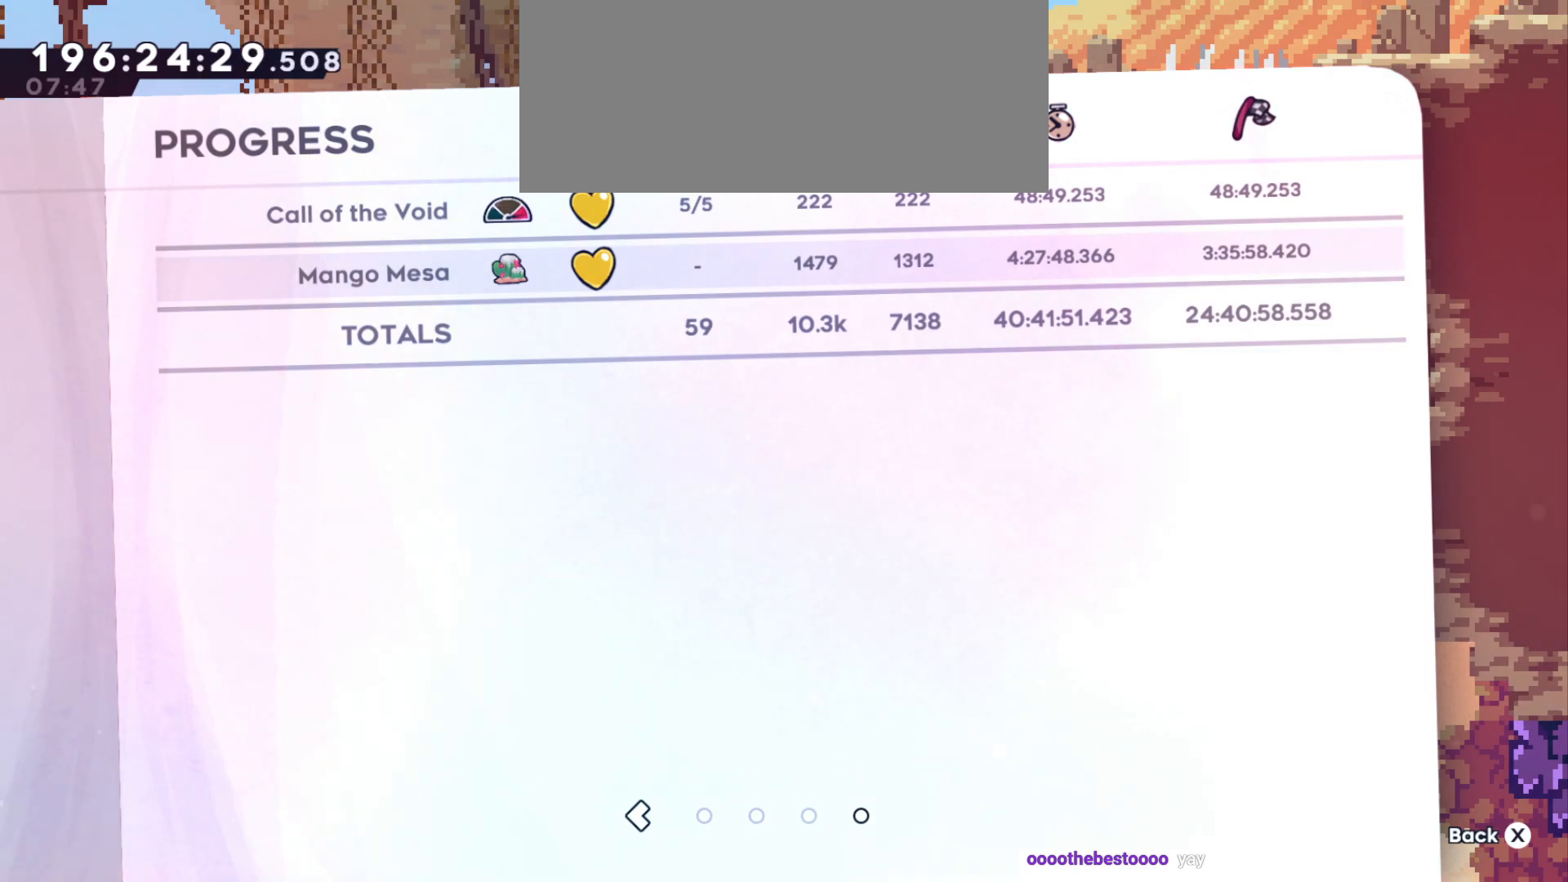
{"keys": [], "events": [[83, "a", "down"], [200, "demo", "up"], [216, "a", "up"], [316, "d", "down"], [433, "d", "up"]]}
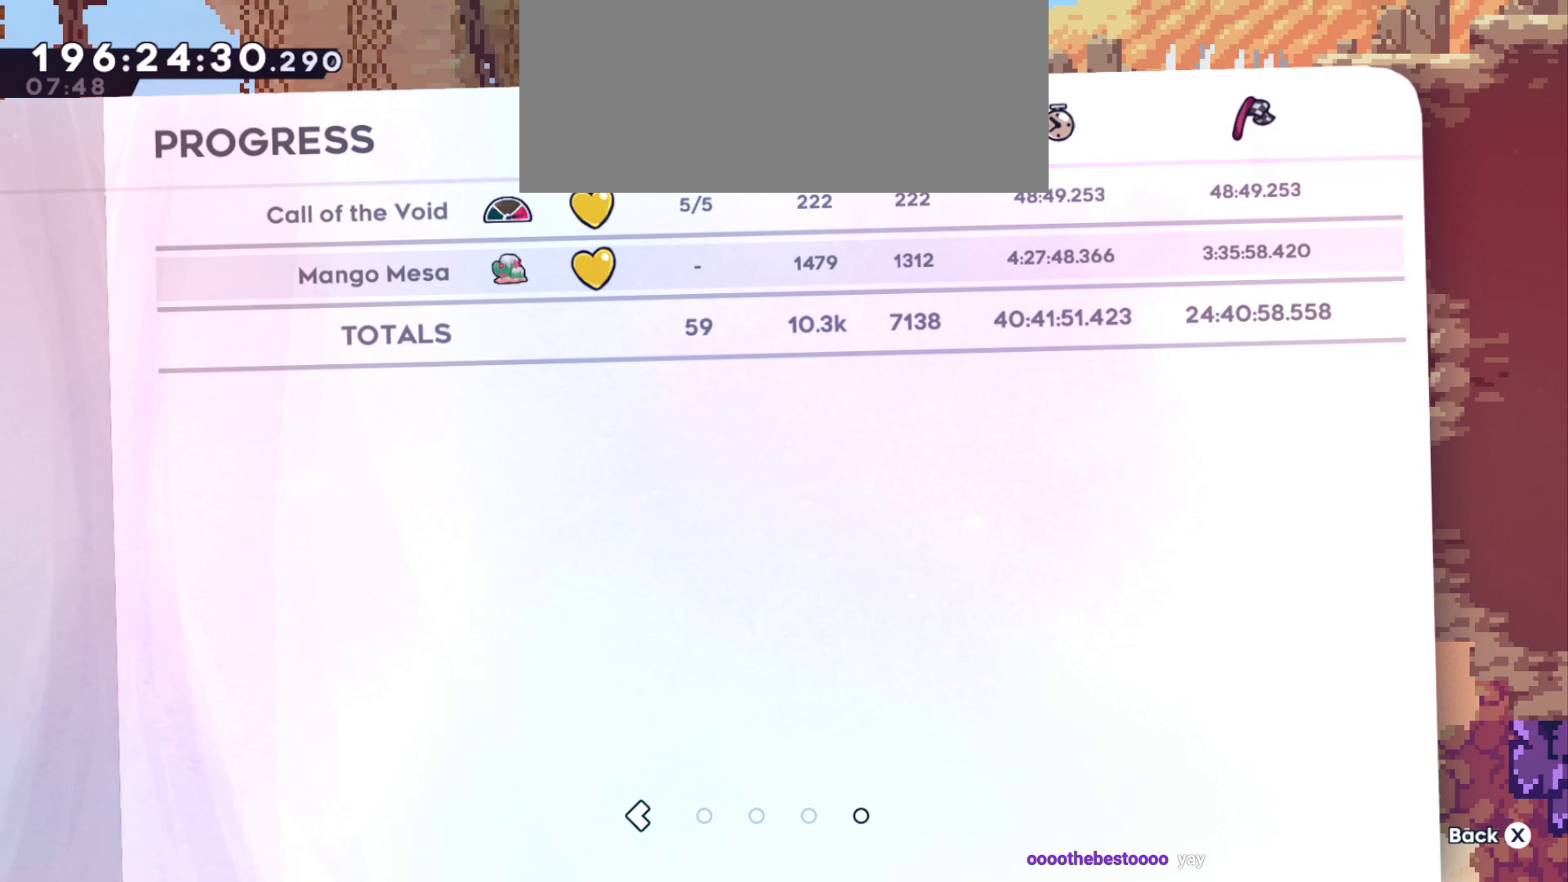
{"keys": ["a"], "events": [[400, "a", "down"]]}
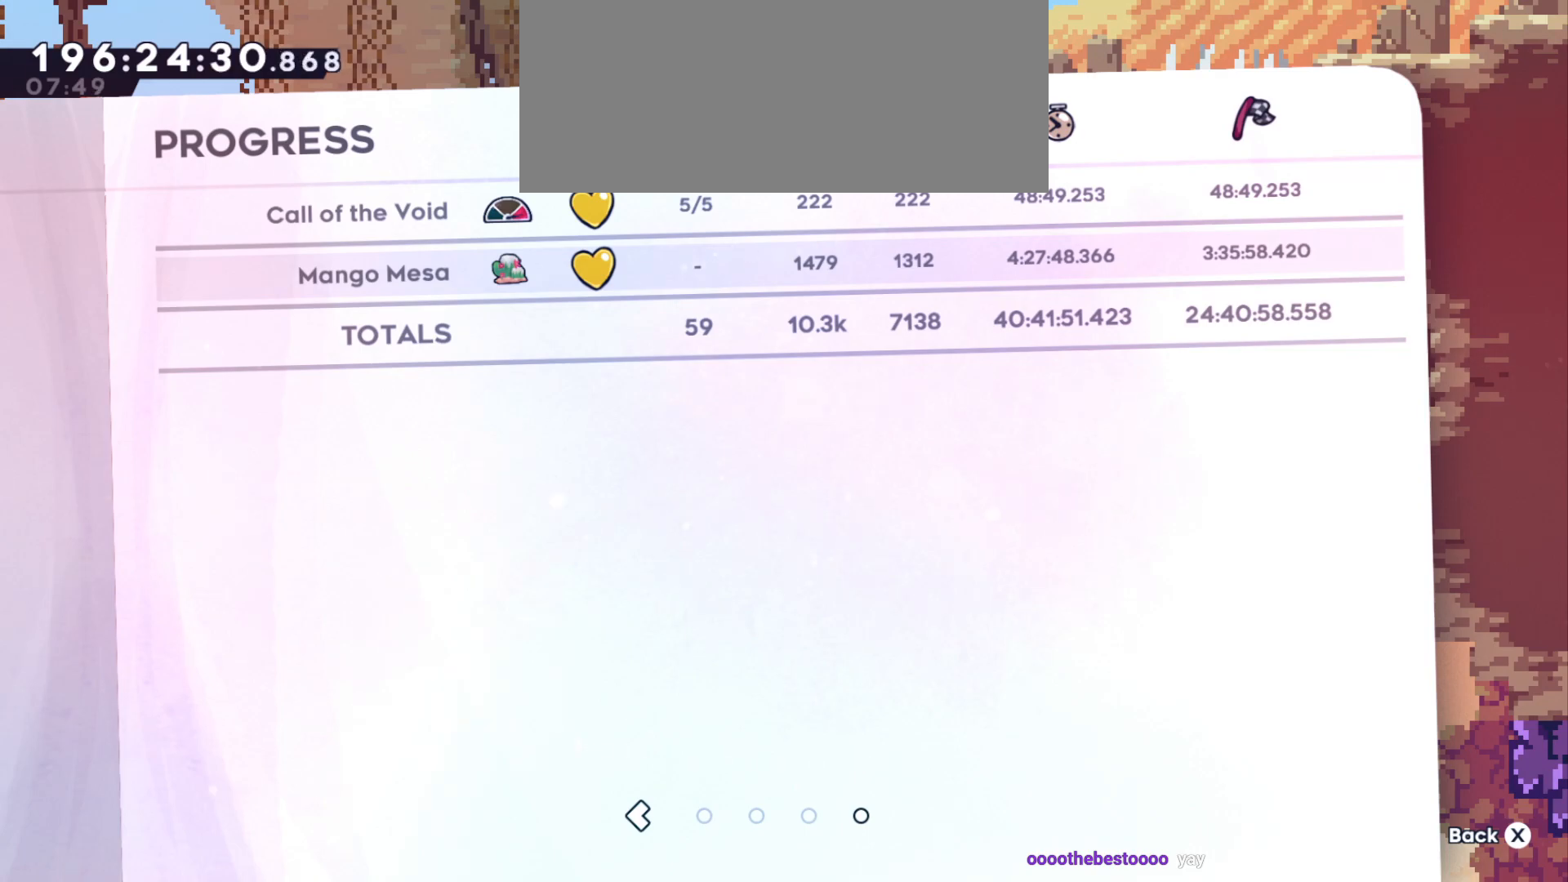
{"keys": [], "events": [[33, "a", "up"]]}
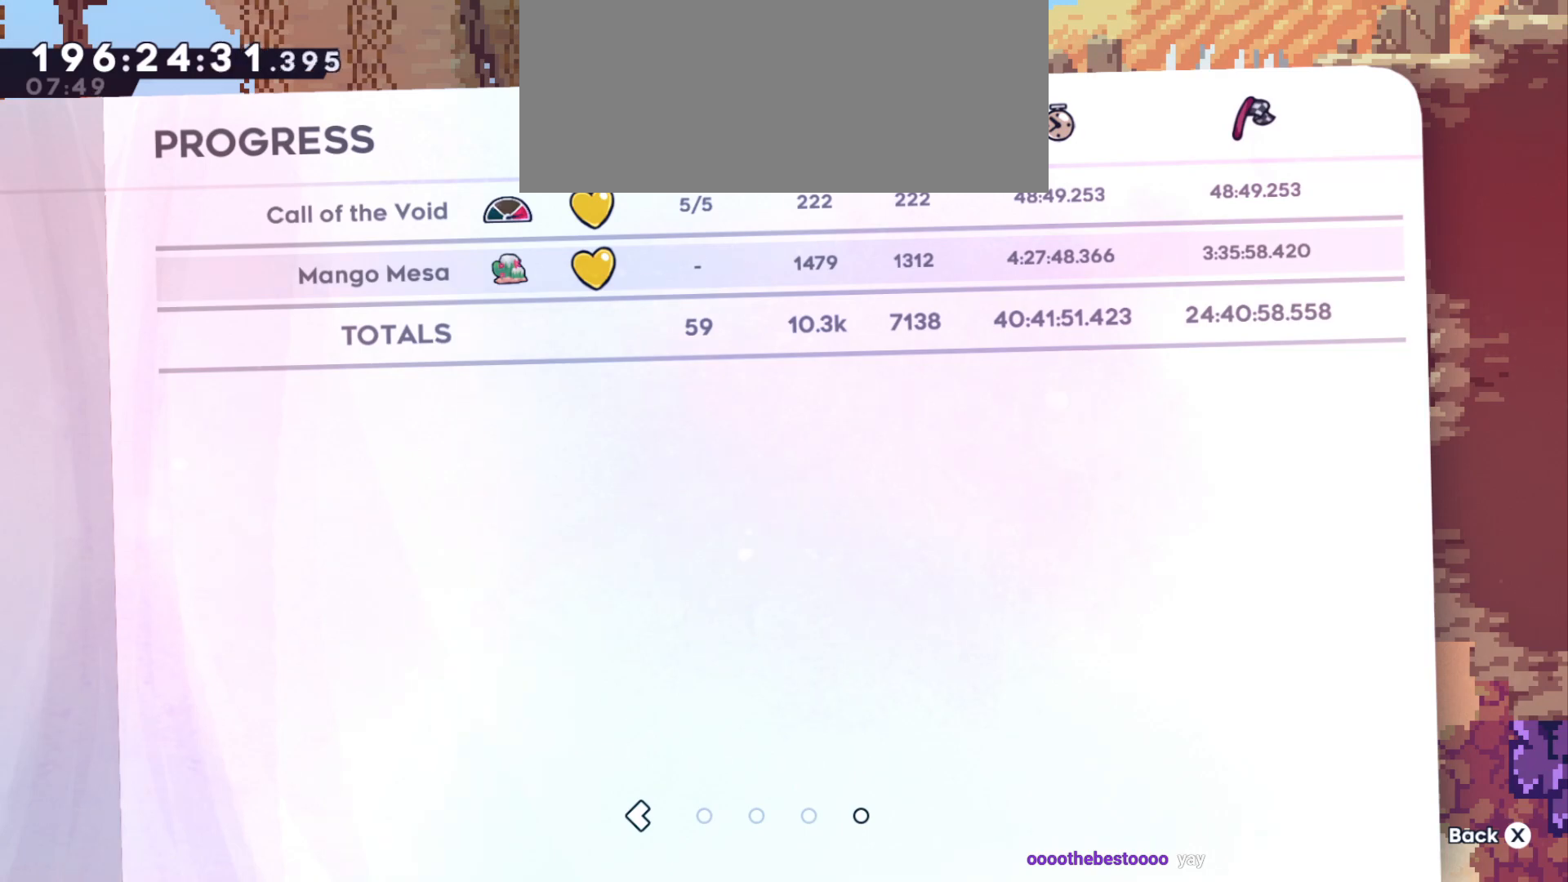
{"keys": [], "events": []}
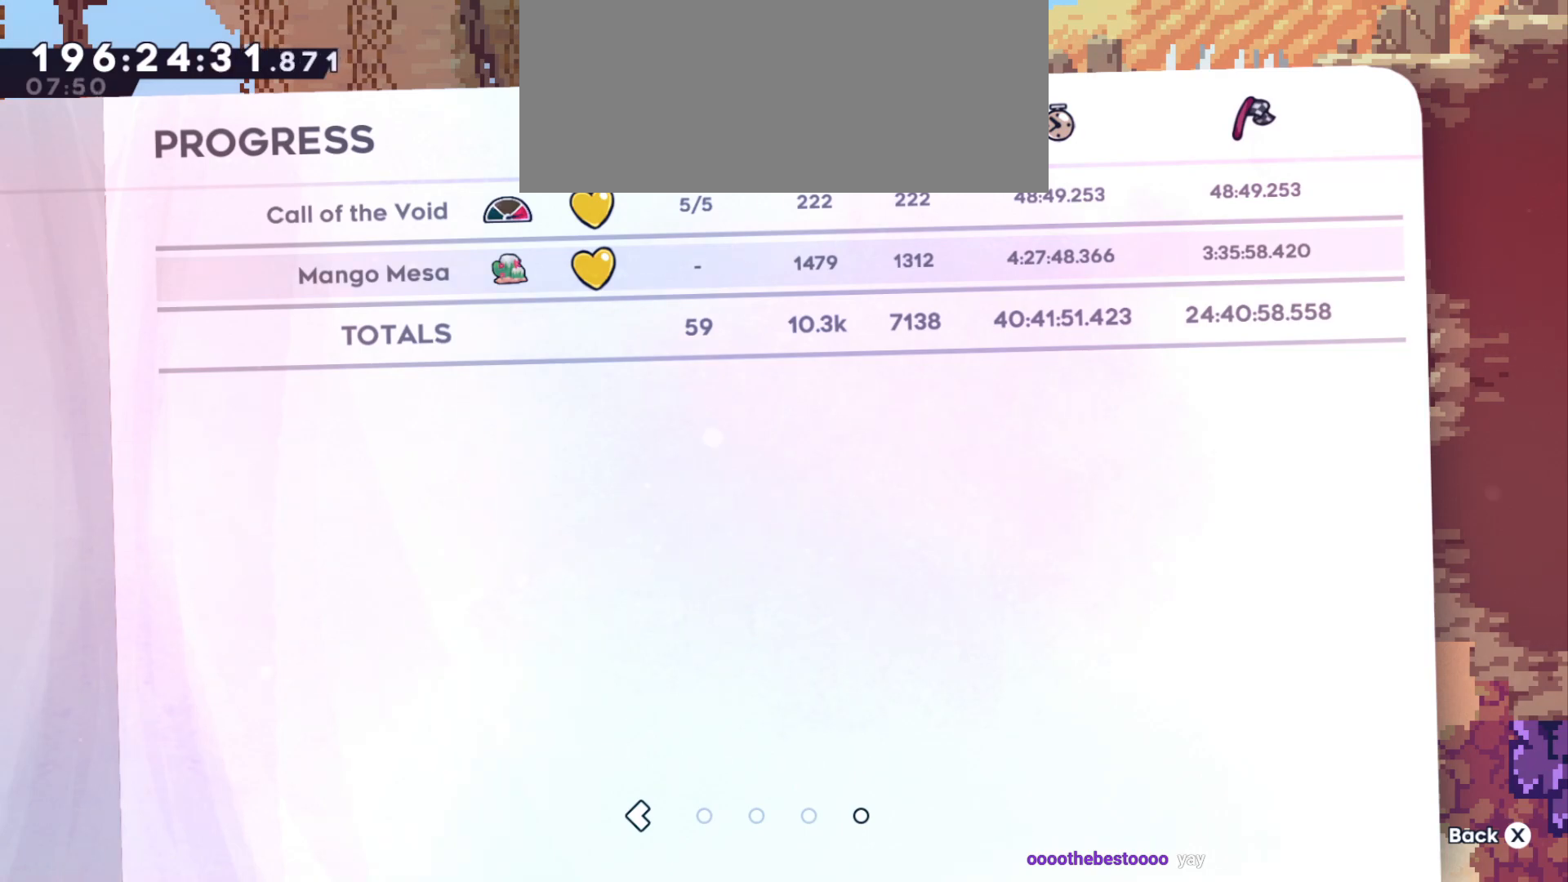
{"keys": [], "events": []}
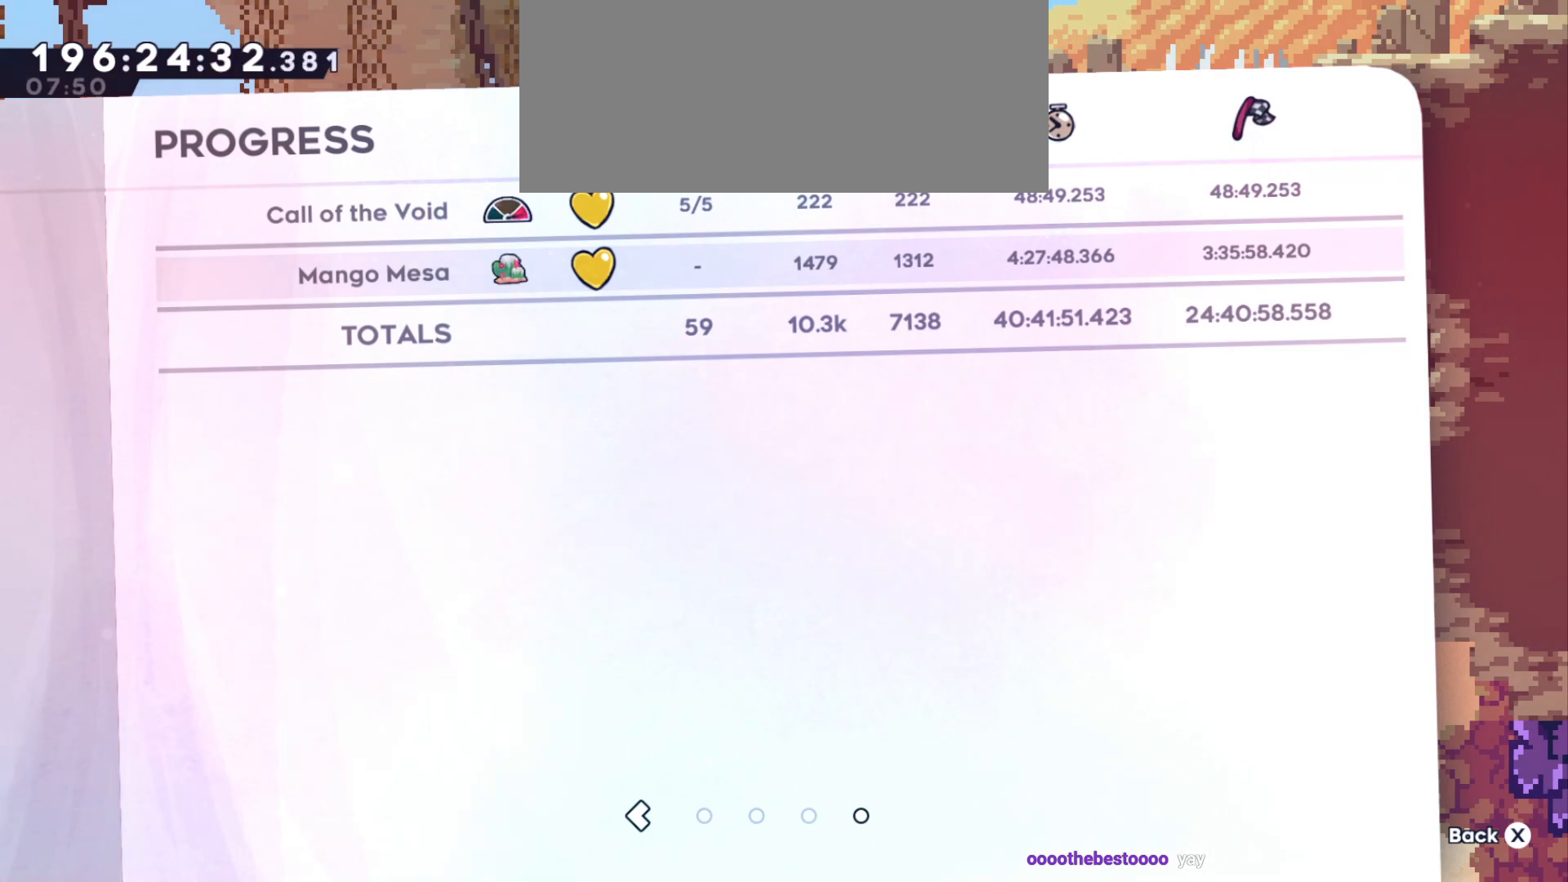
{"keys": ["demo", "s"], "events": [[300, "demo", "down"], [450, "s", "down"]]}
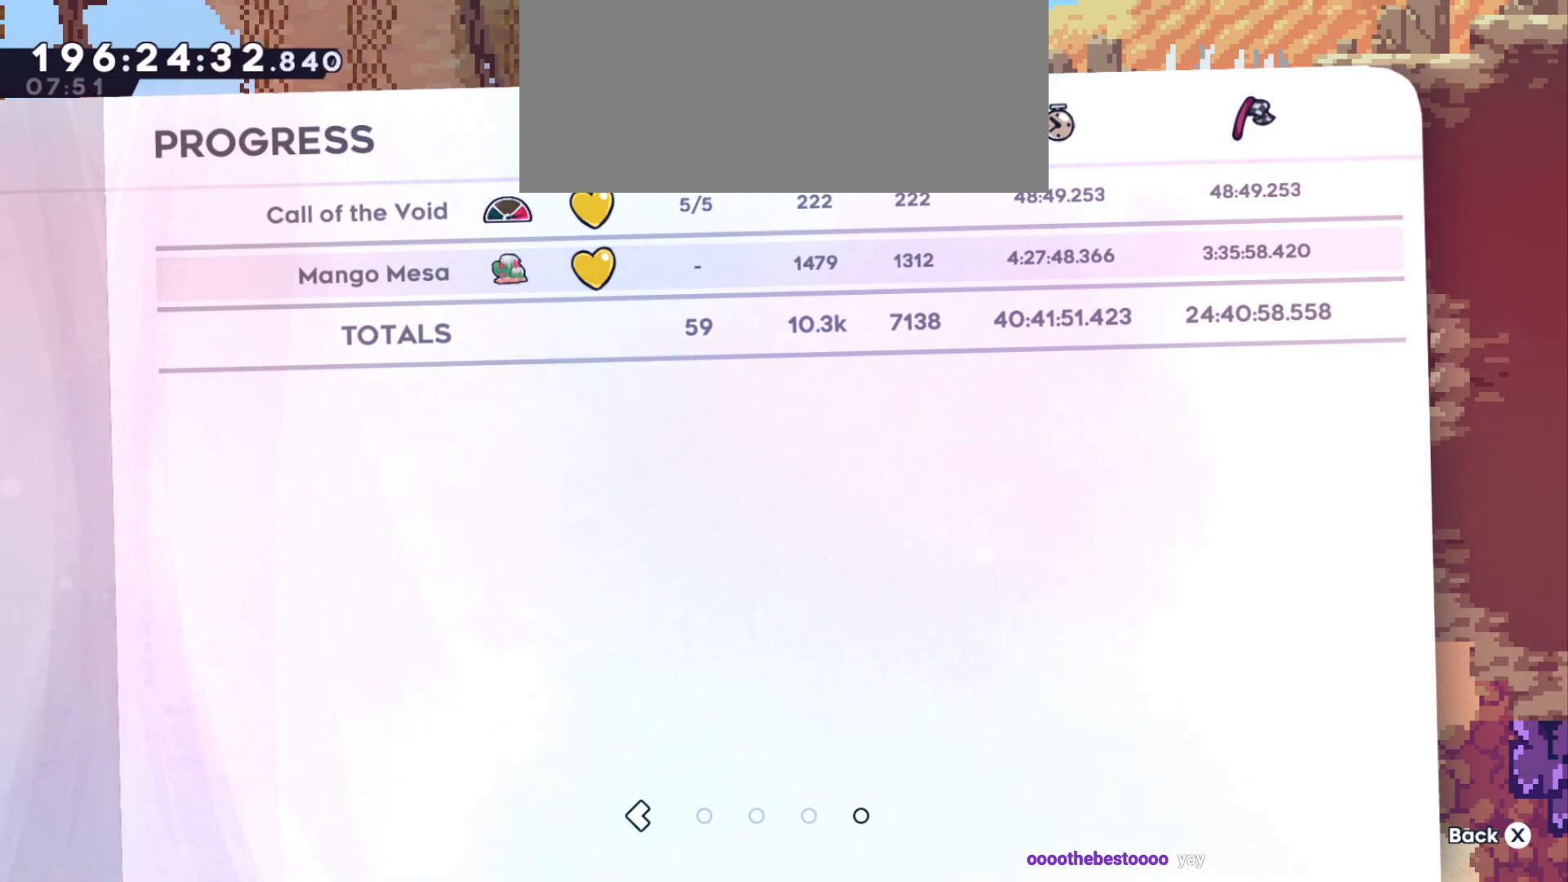
{"keys": [], "events": [[66, "s", "up"], [300, "demo", "up"]]}
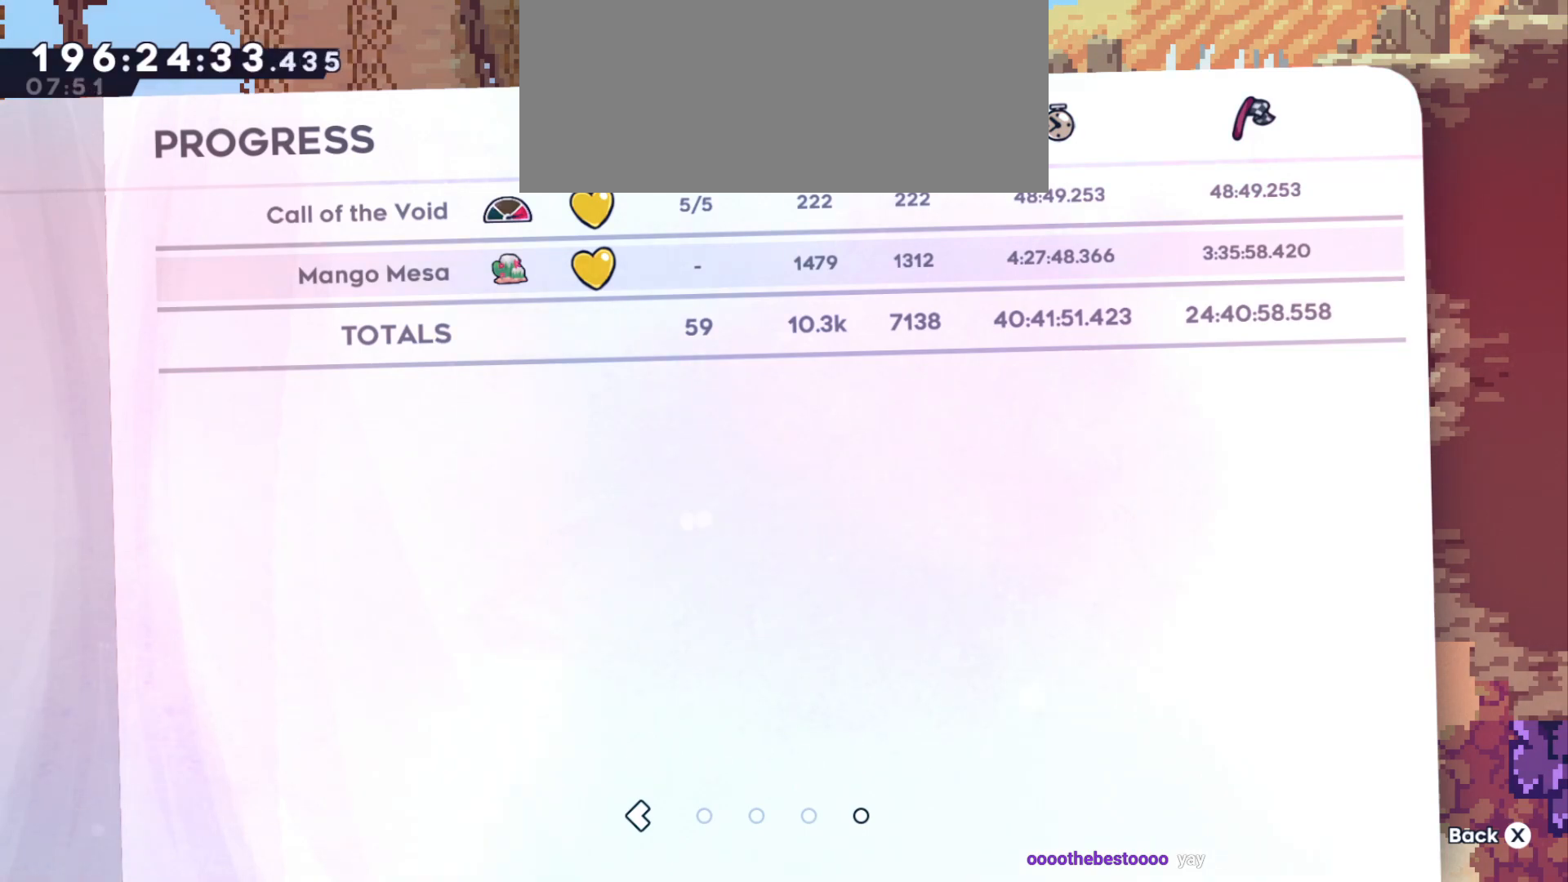
{"keys": [], "events": [[150, "demo", "down"], [283, "a", "down"], [400, "demo", "up"], [433, "a", "up"]]}
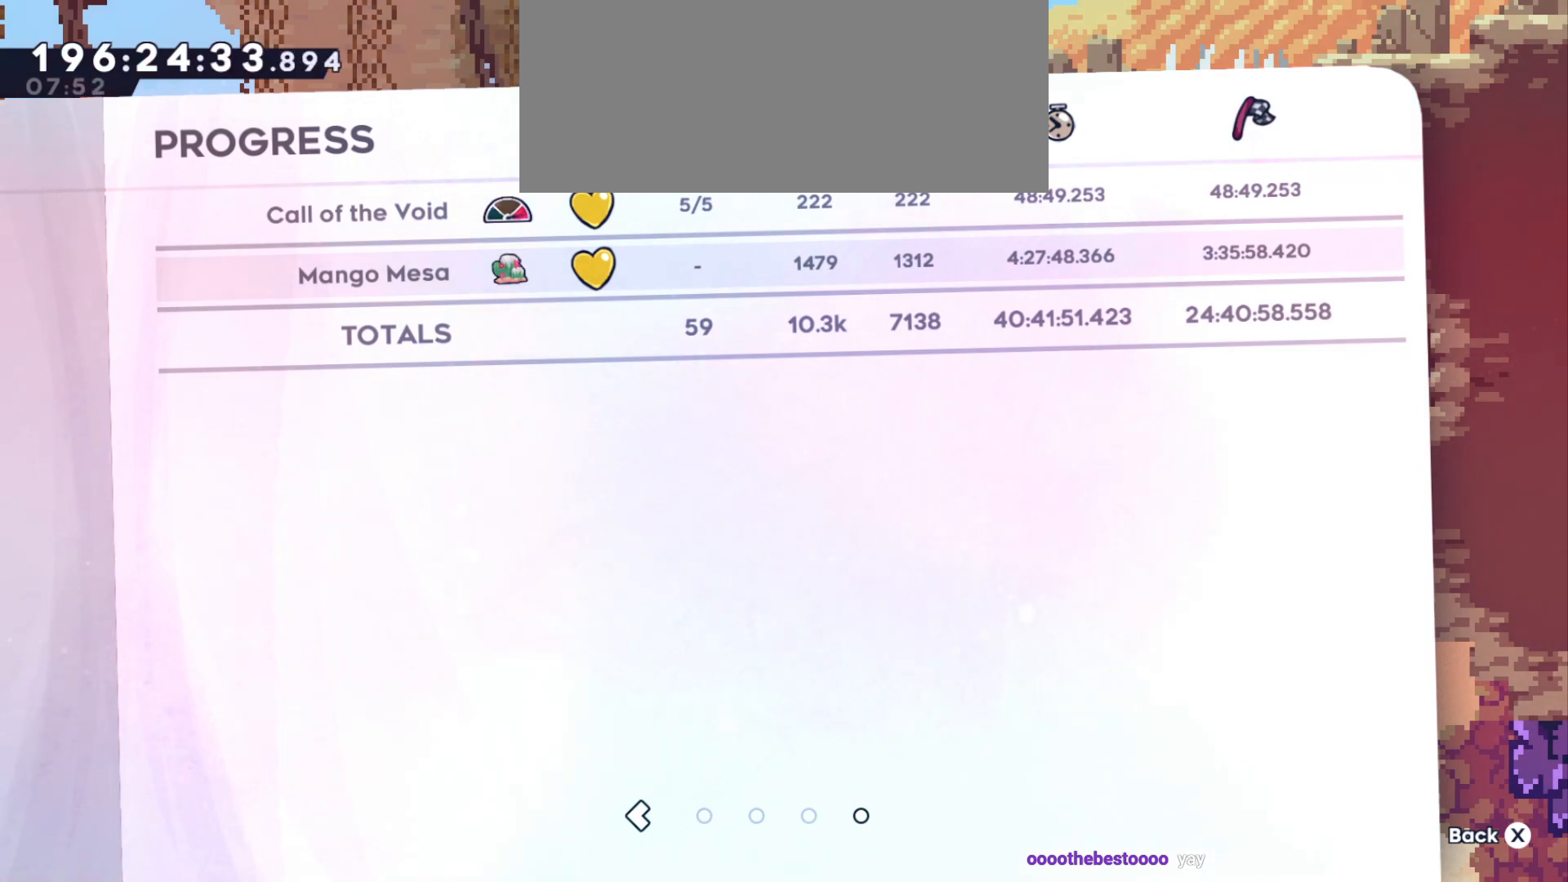
{"keys": [], "events": [[33, "d", "down"], [133, "d", "up"], [250, "a", "down"], [350, "a", "up"]]}
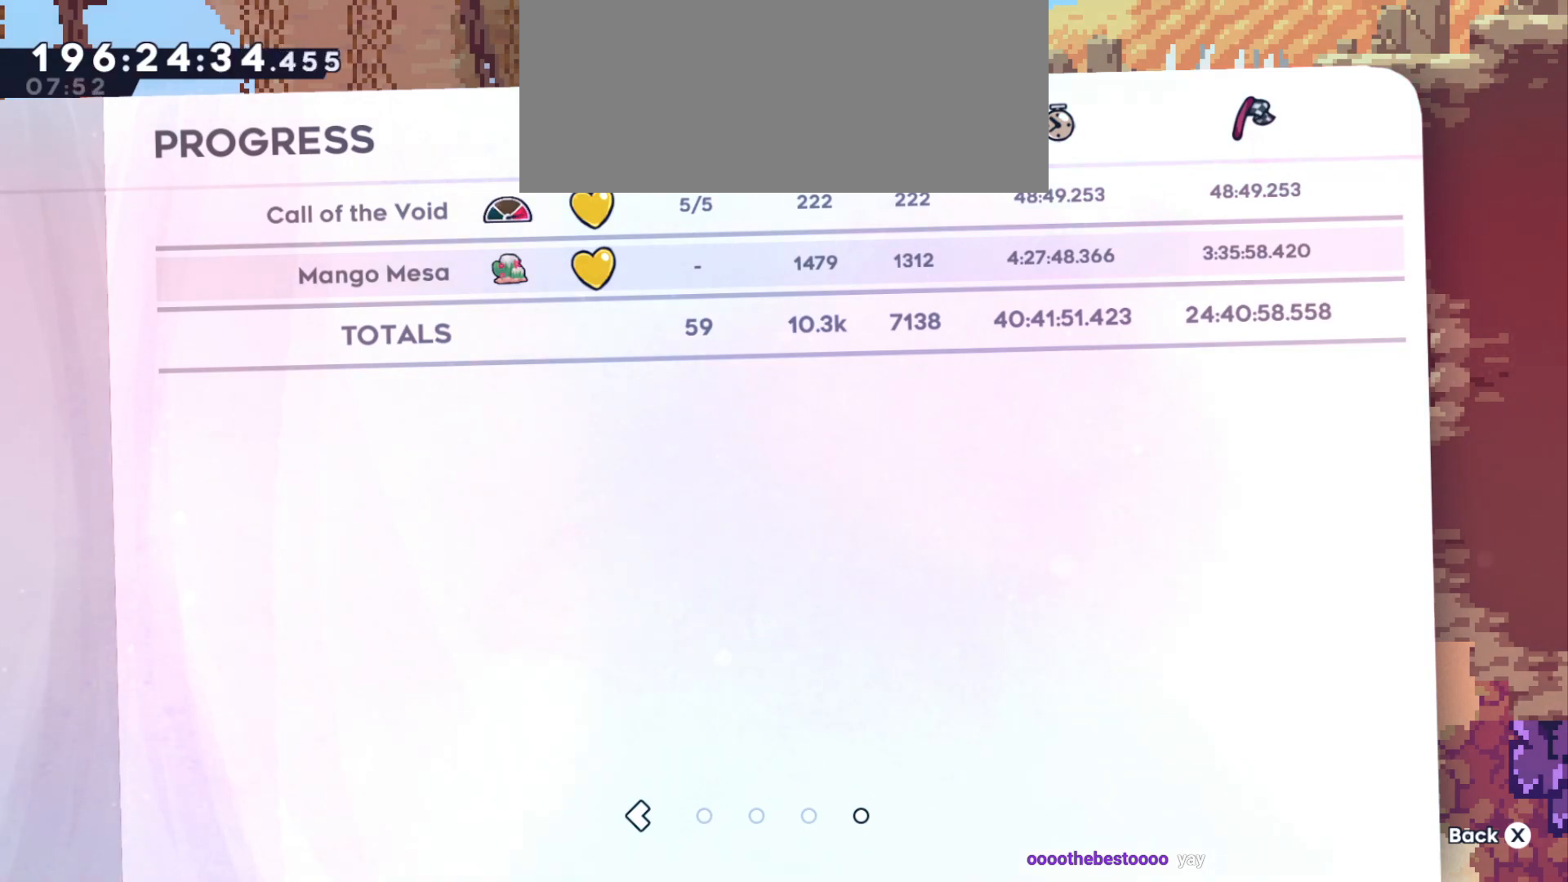
{"keys": [], "events": [[316, "d", "down"], [416, "d", "up"]]}
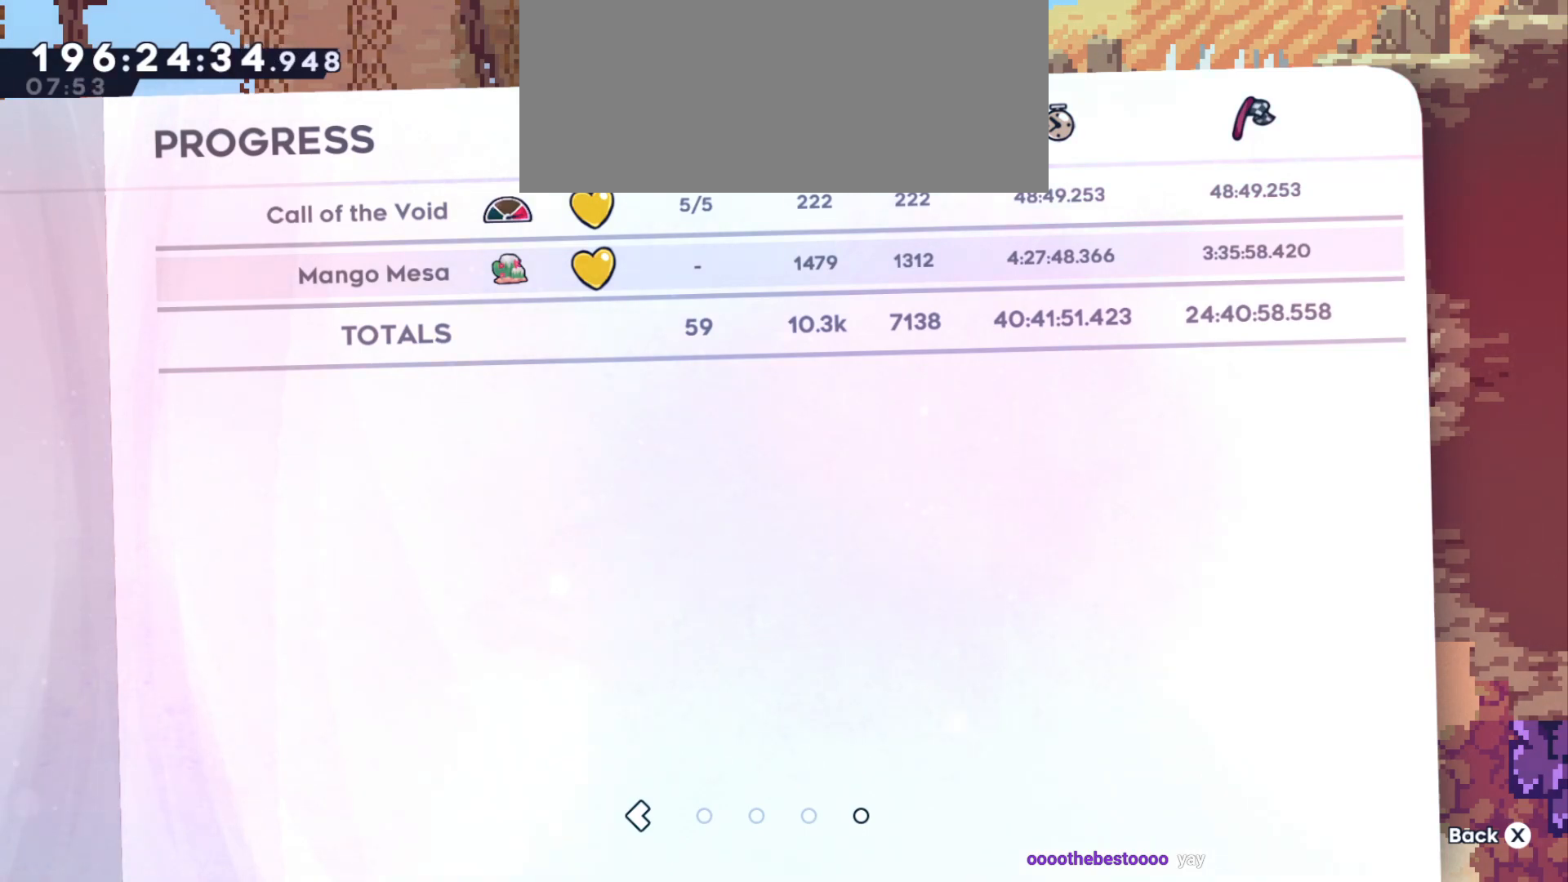
{"keys": [], "events": []}
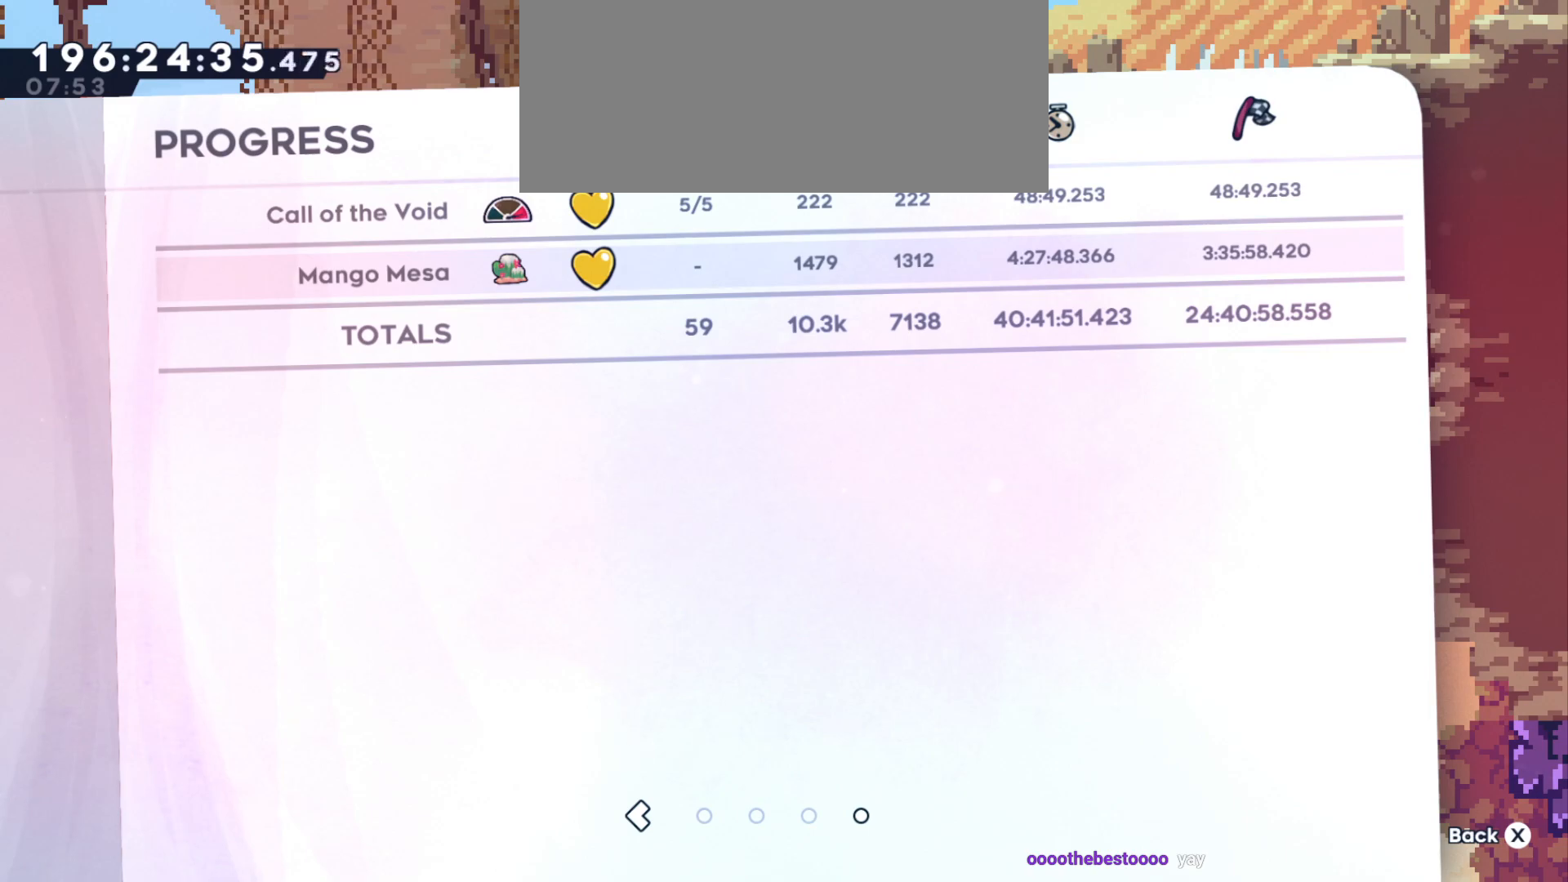
{"keys": [], "events": [[116, "w", "down"], [200, "w", "up"]]}
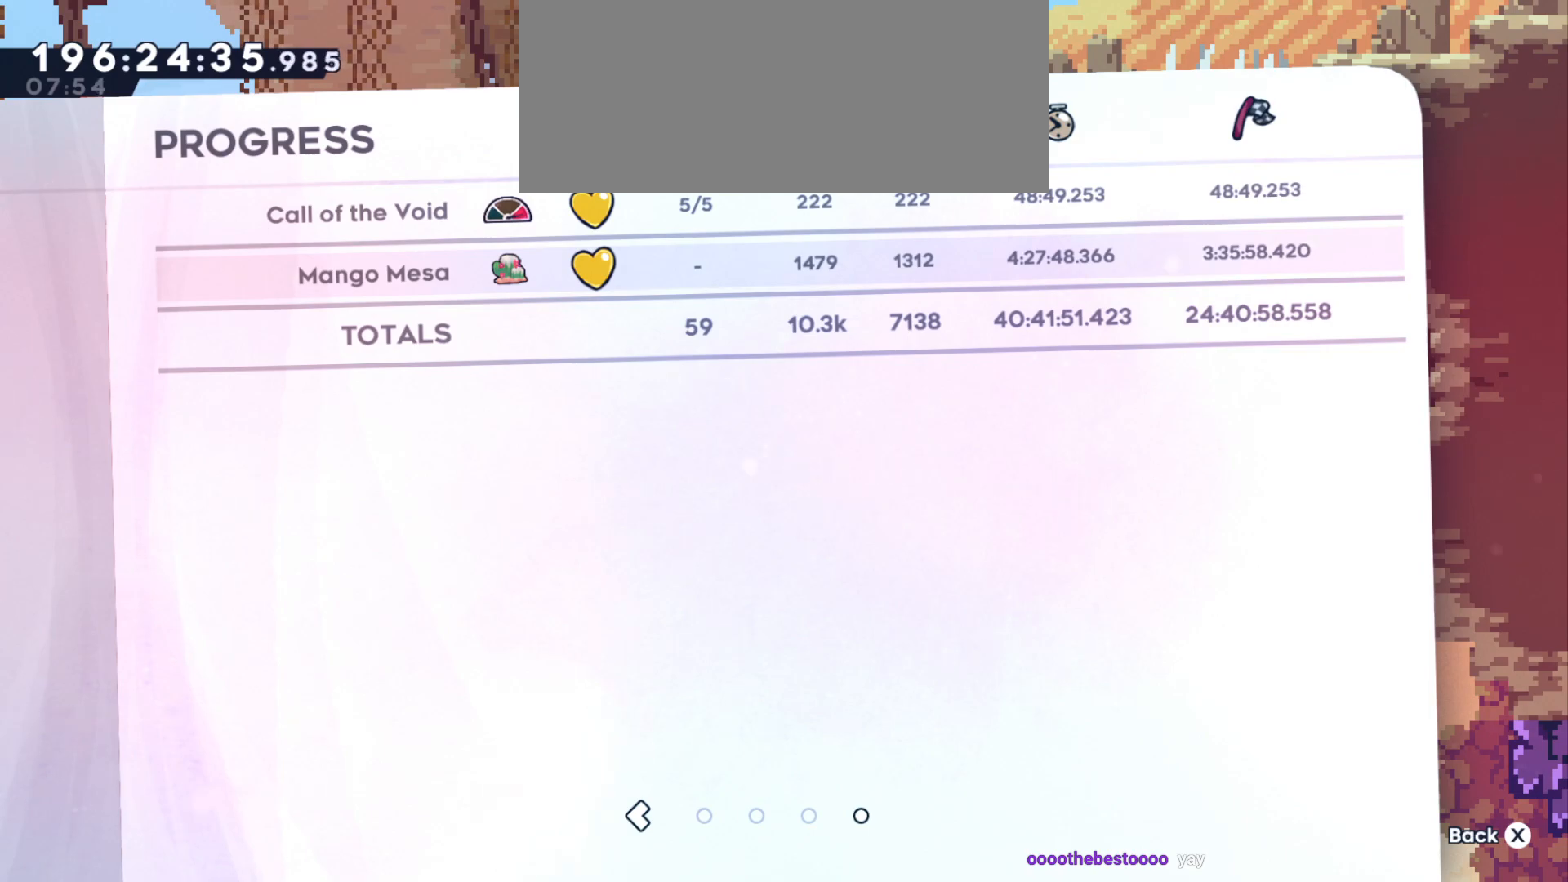
{"keys": [], "events": []}
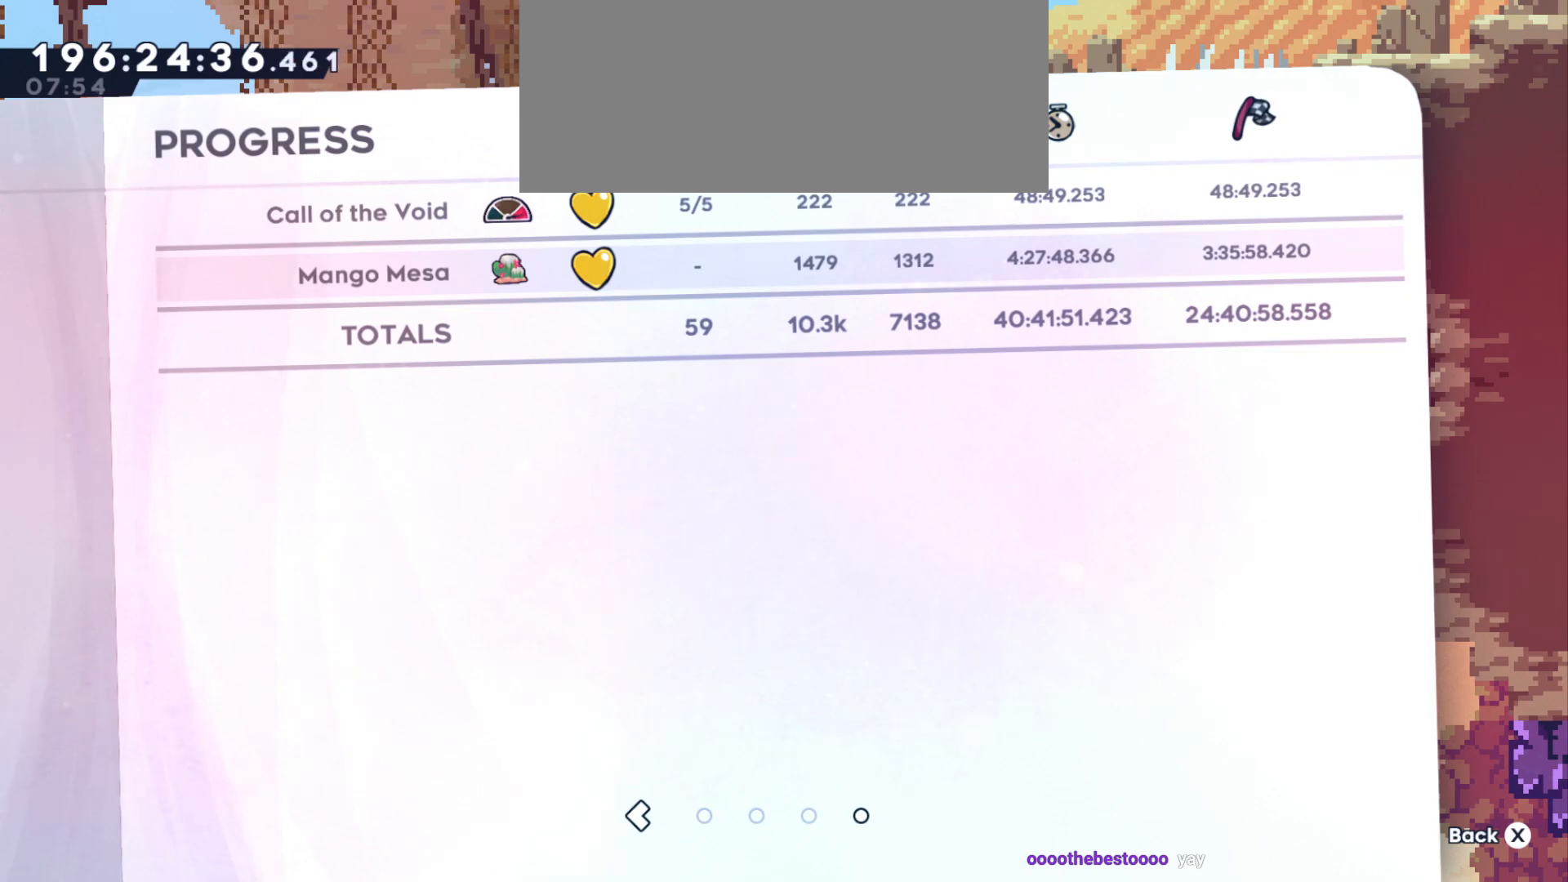
{"keys": [], "events": []}
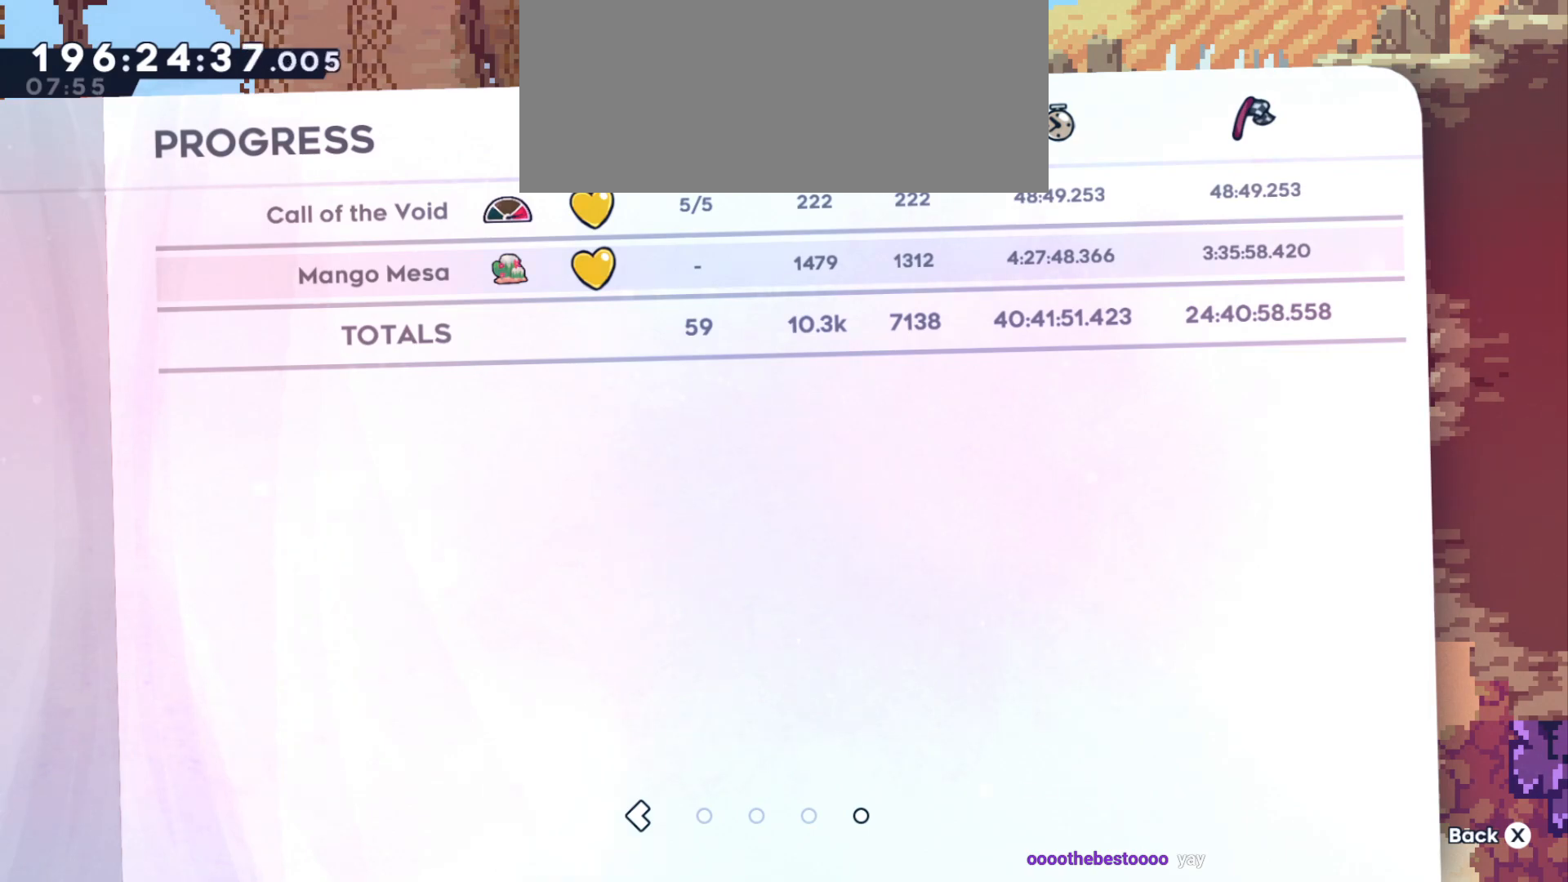
{"keys": [], "events": []}
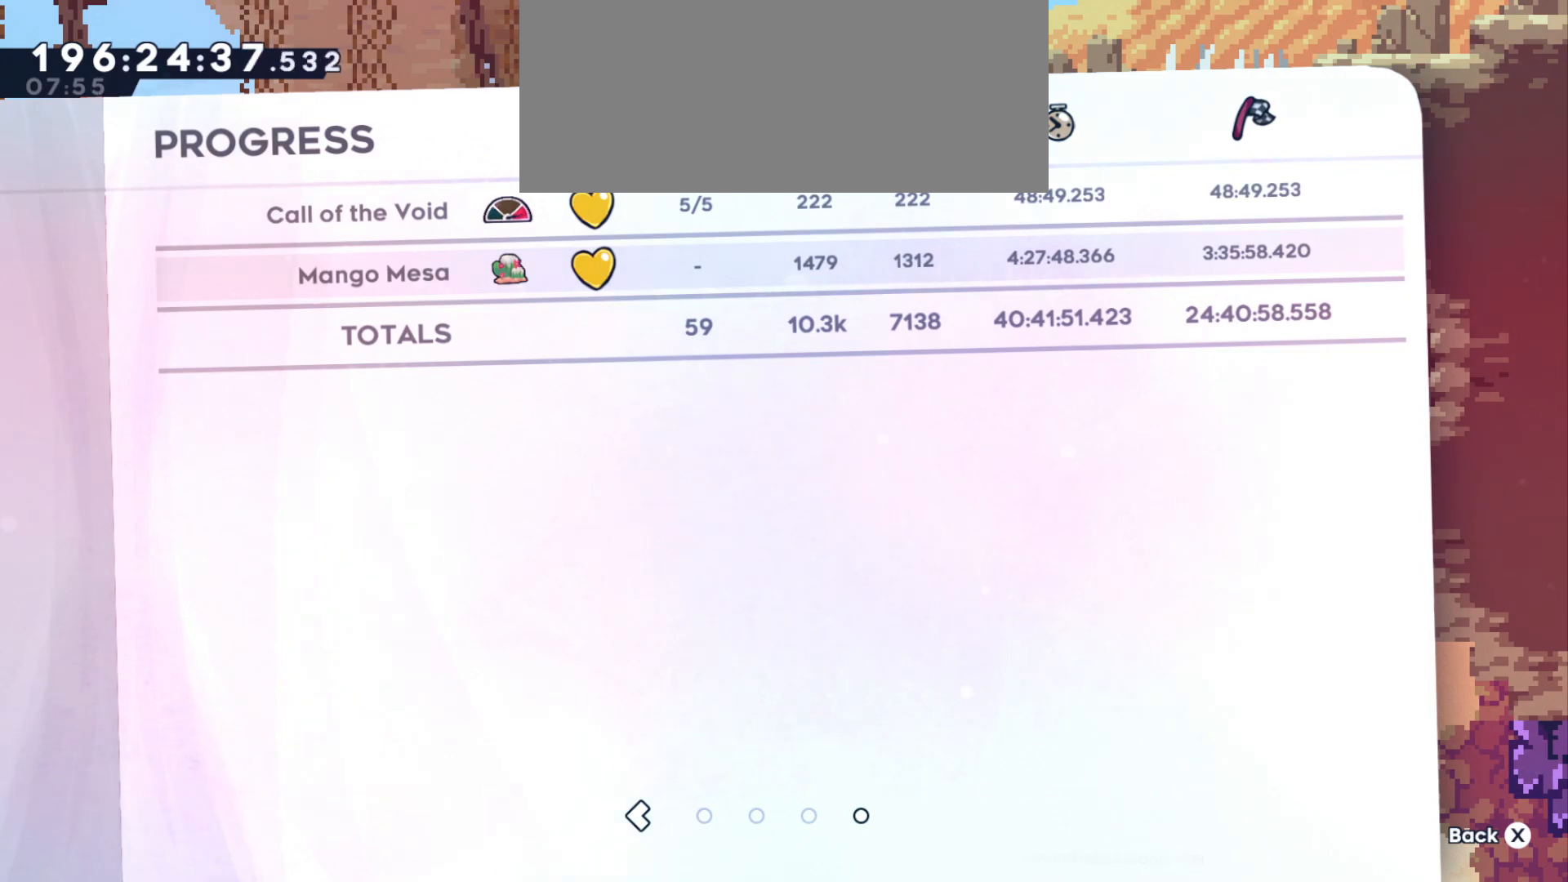
{"keys": [], "events": [[266, "a", "down"], [366, "a", "up"]]}
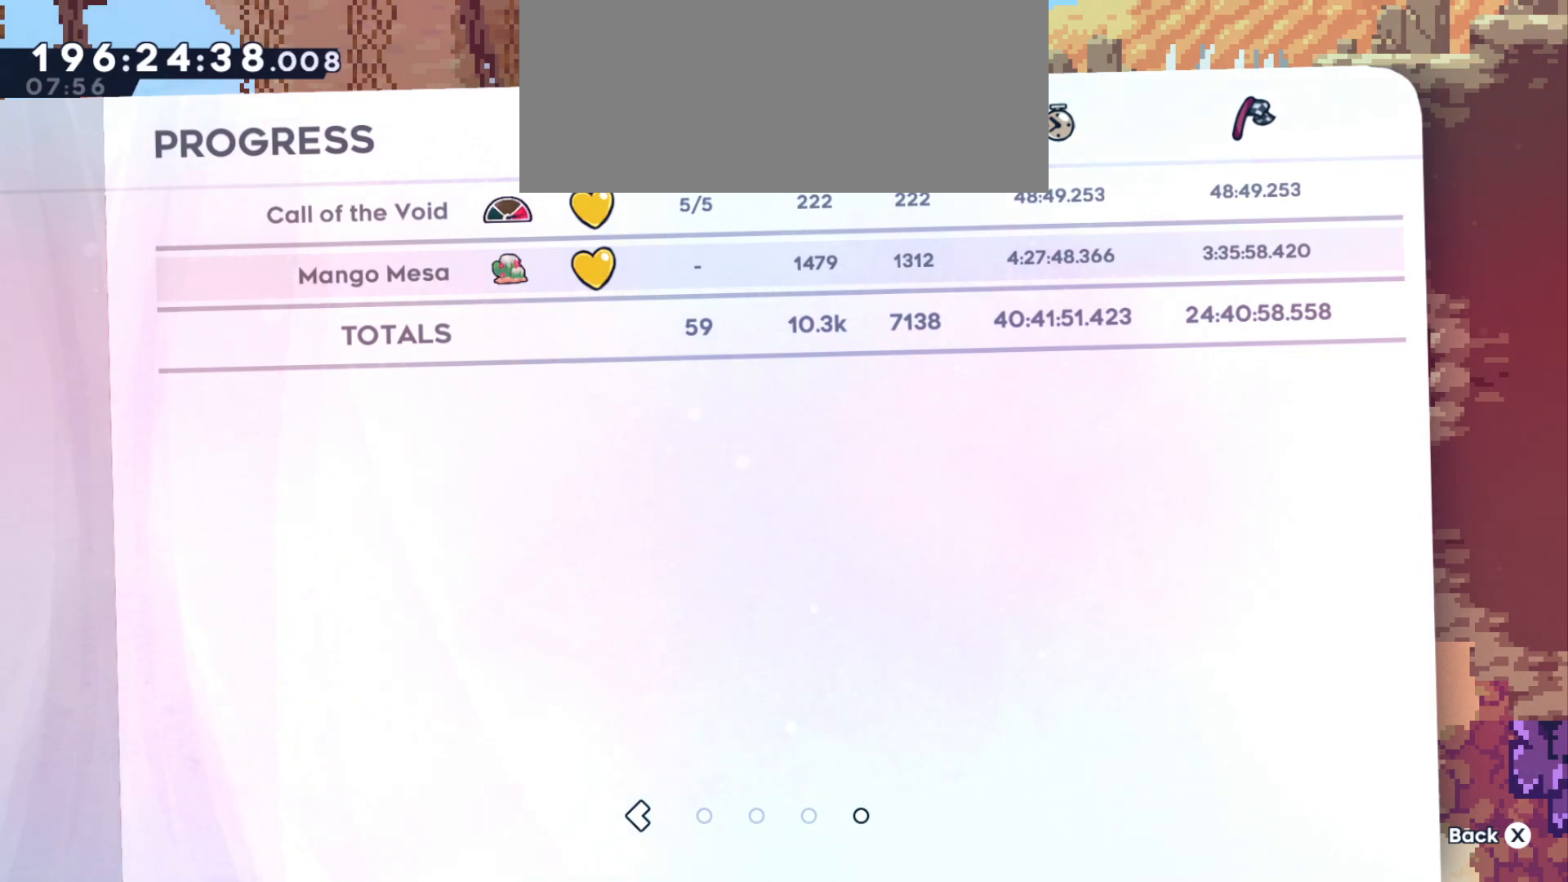
{"keys": [], "events": []}
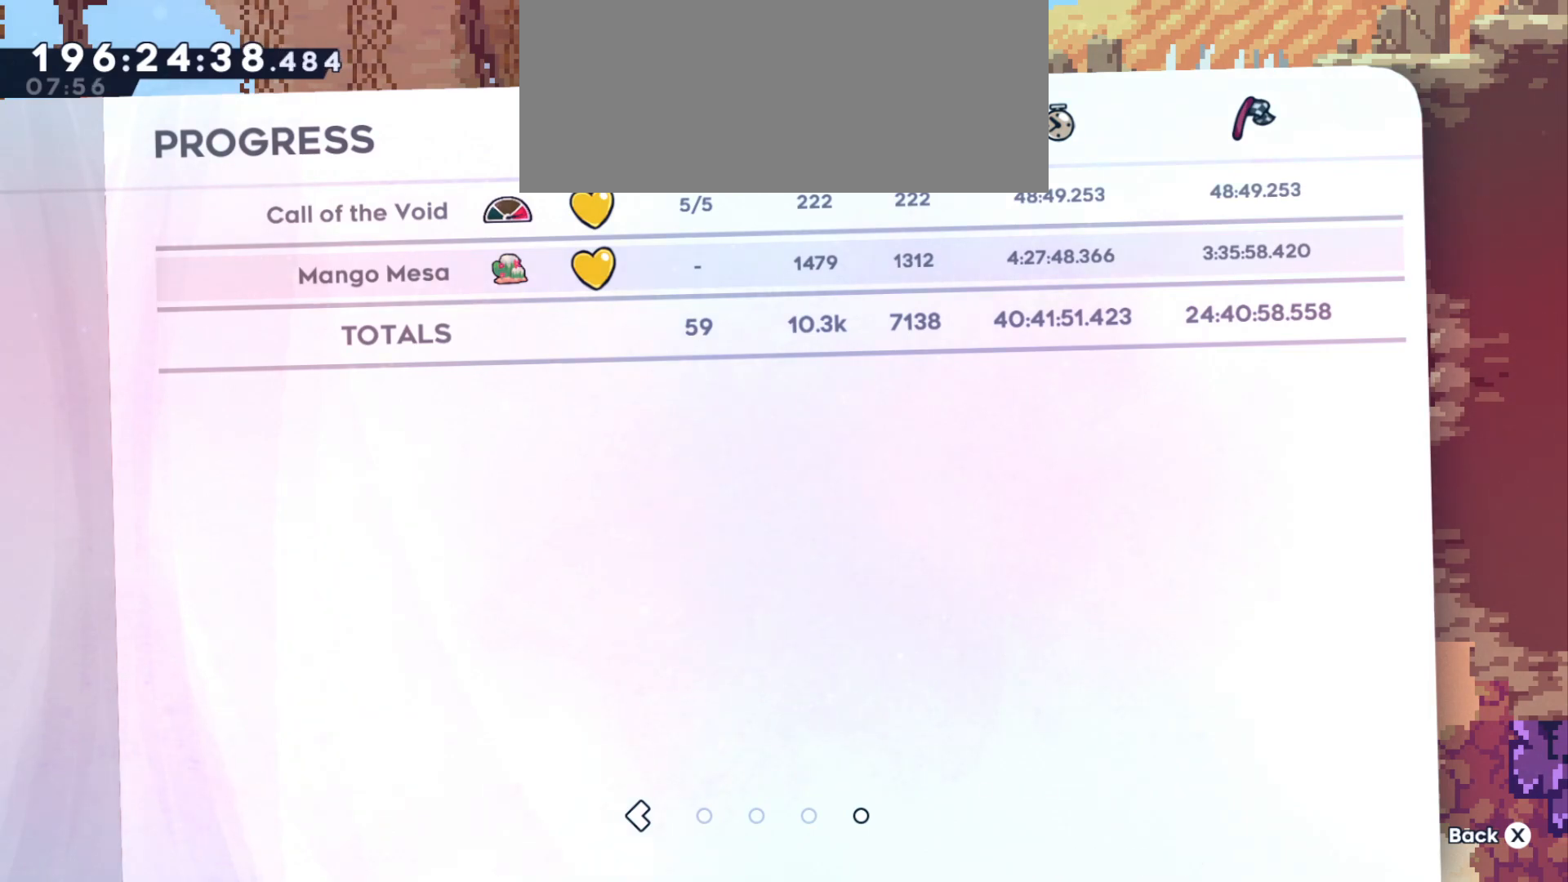
{"keys": [], "events": []}
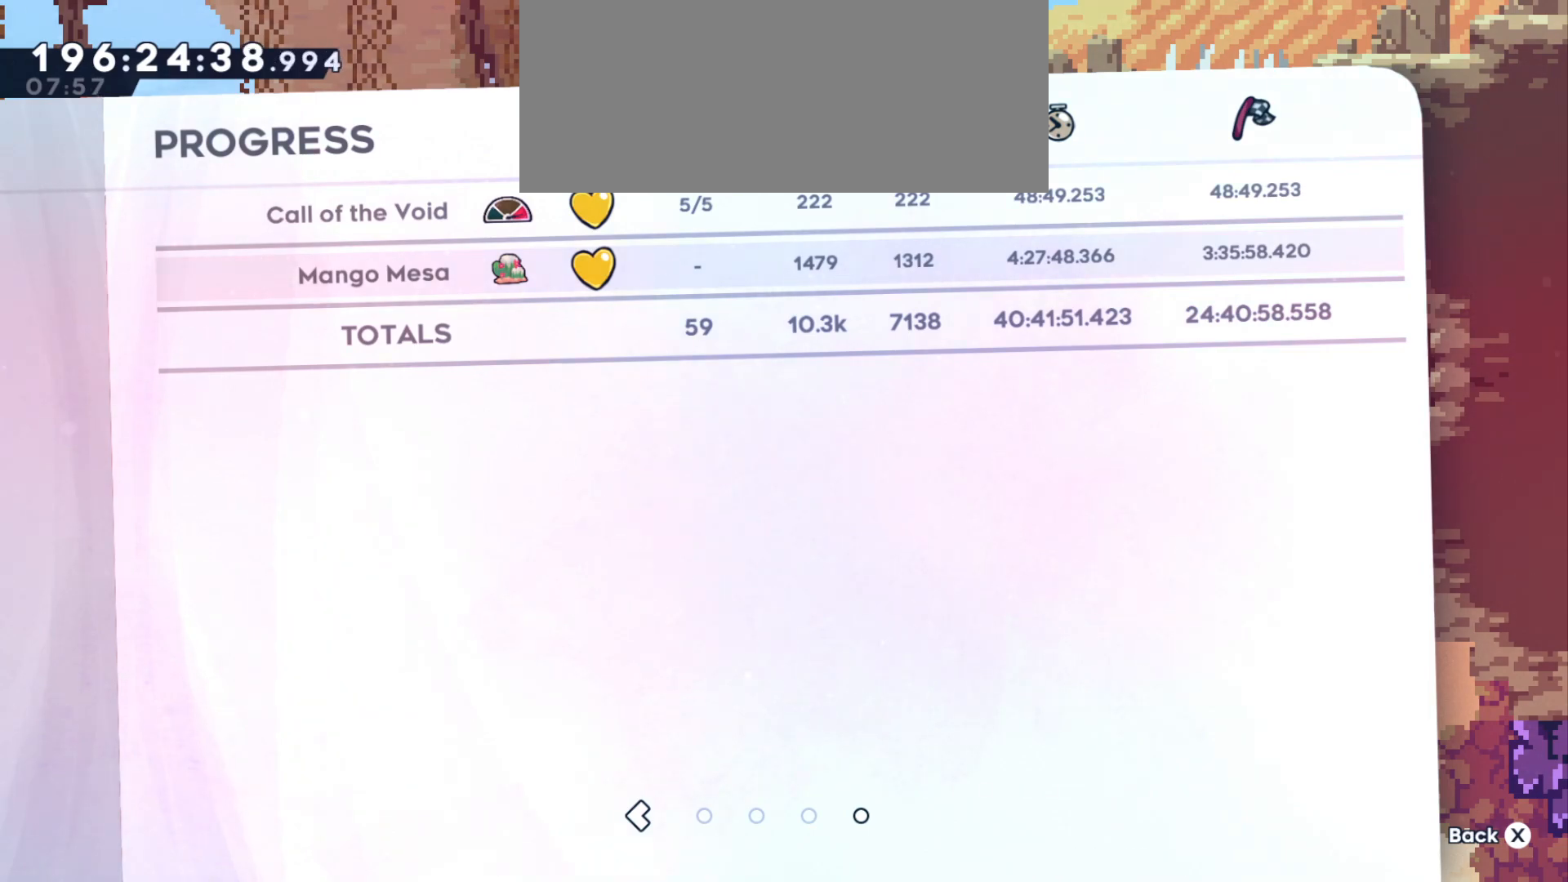
{"keys": [], "events": []}
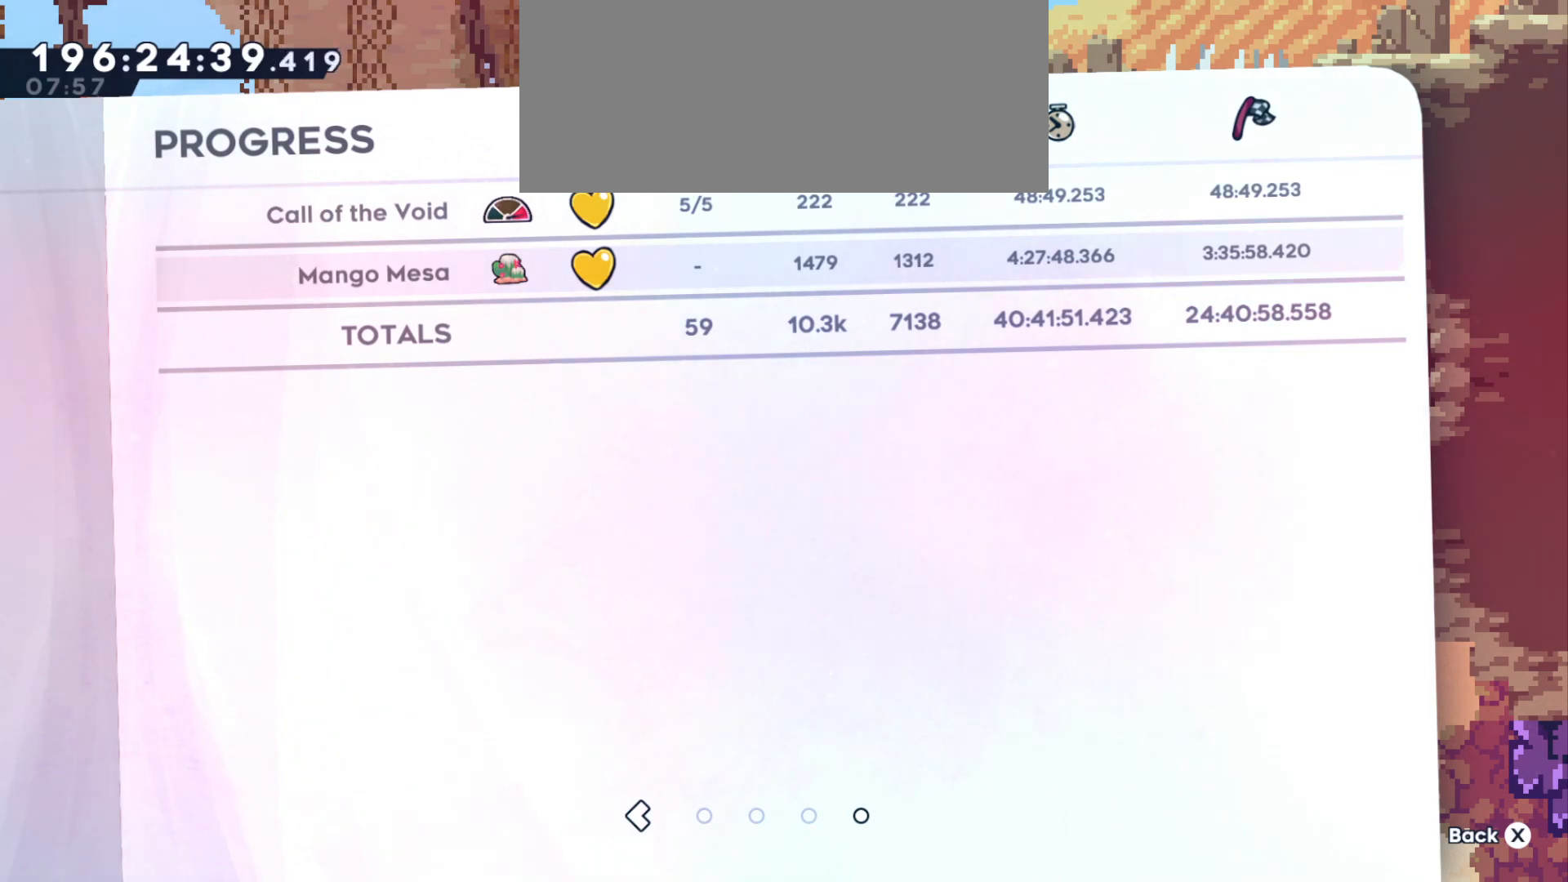
{"keys": [], "events": []}
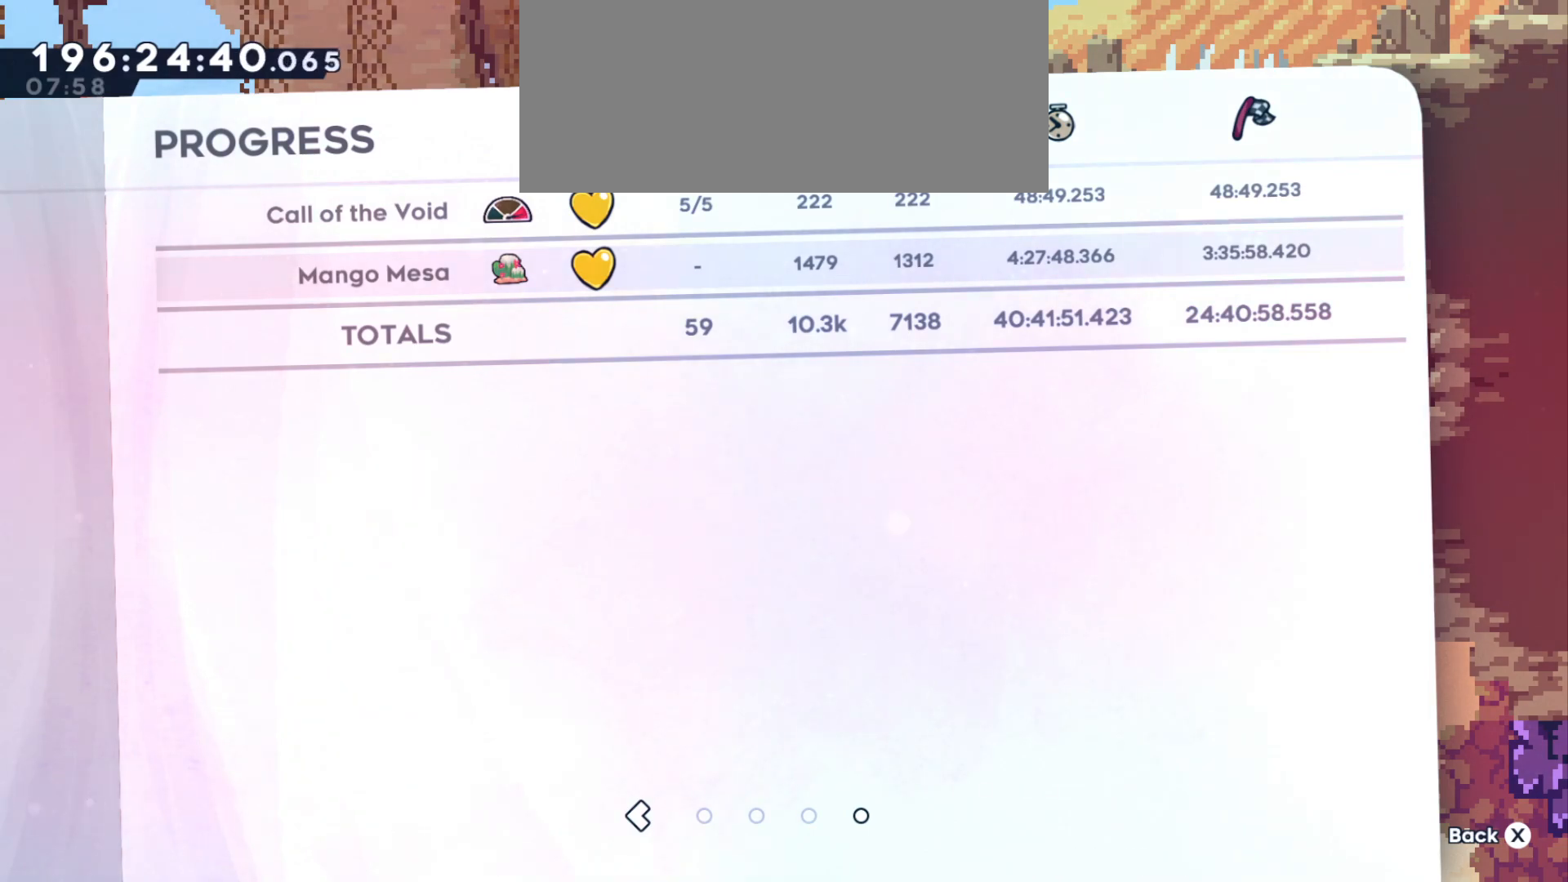
{"keys": [], "events": []}
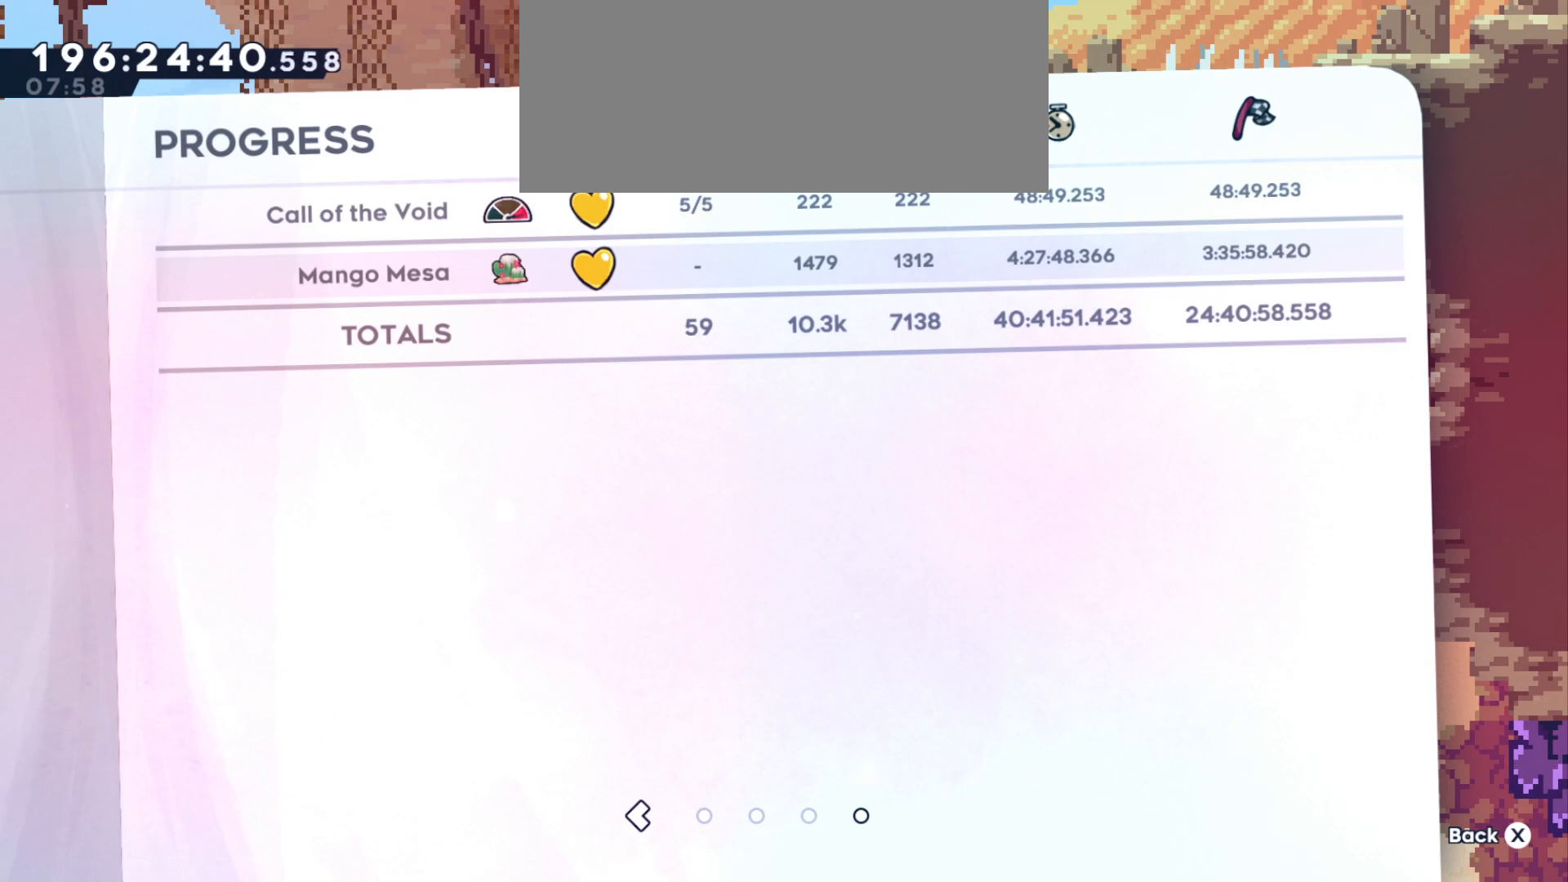
{"keys": [], "events": []}
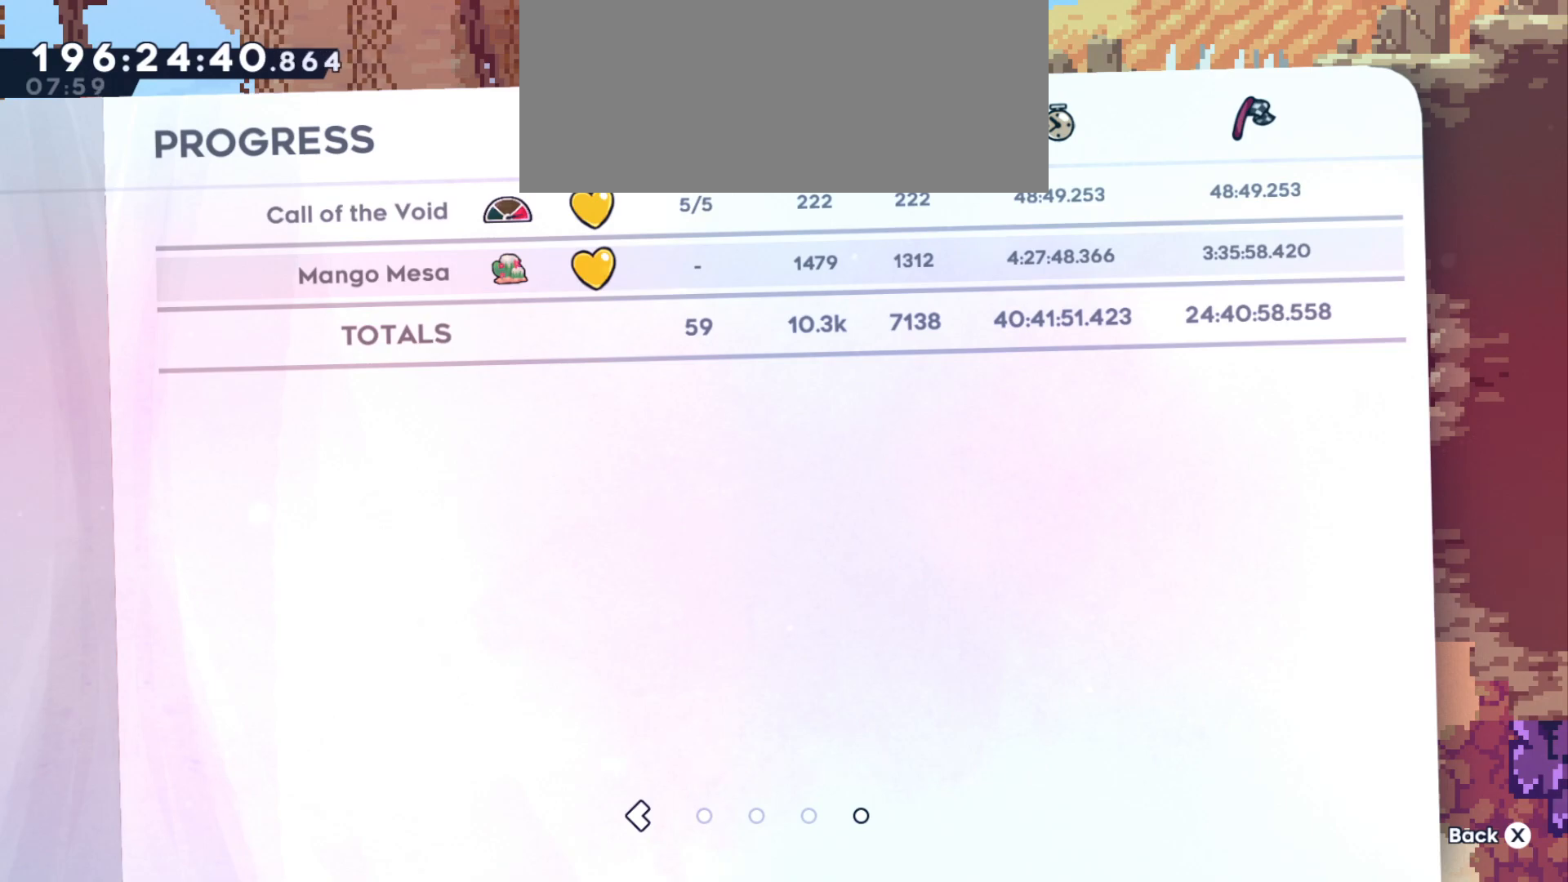
{"keys": [], "events": []}
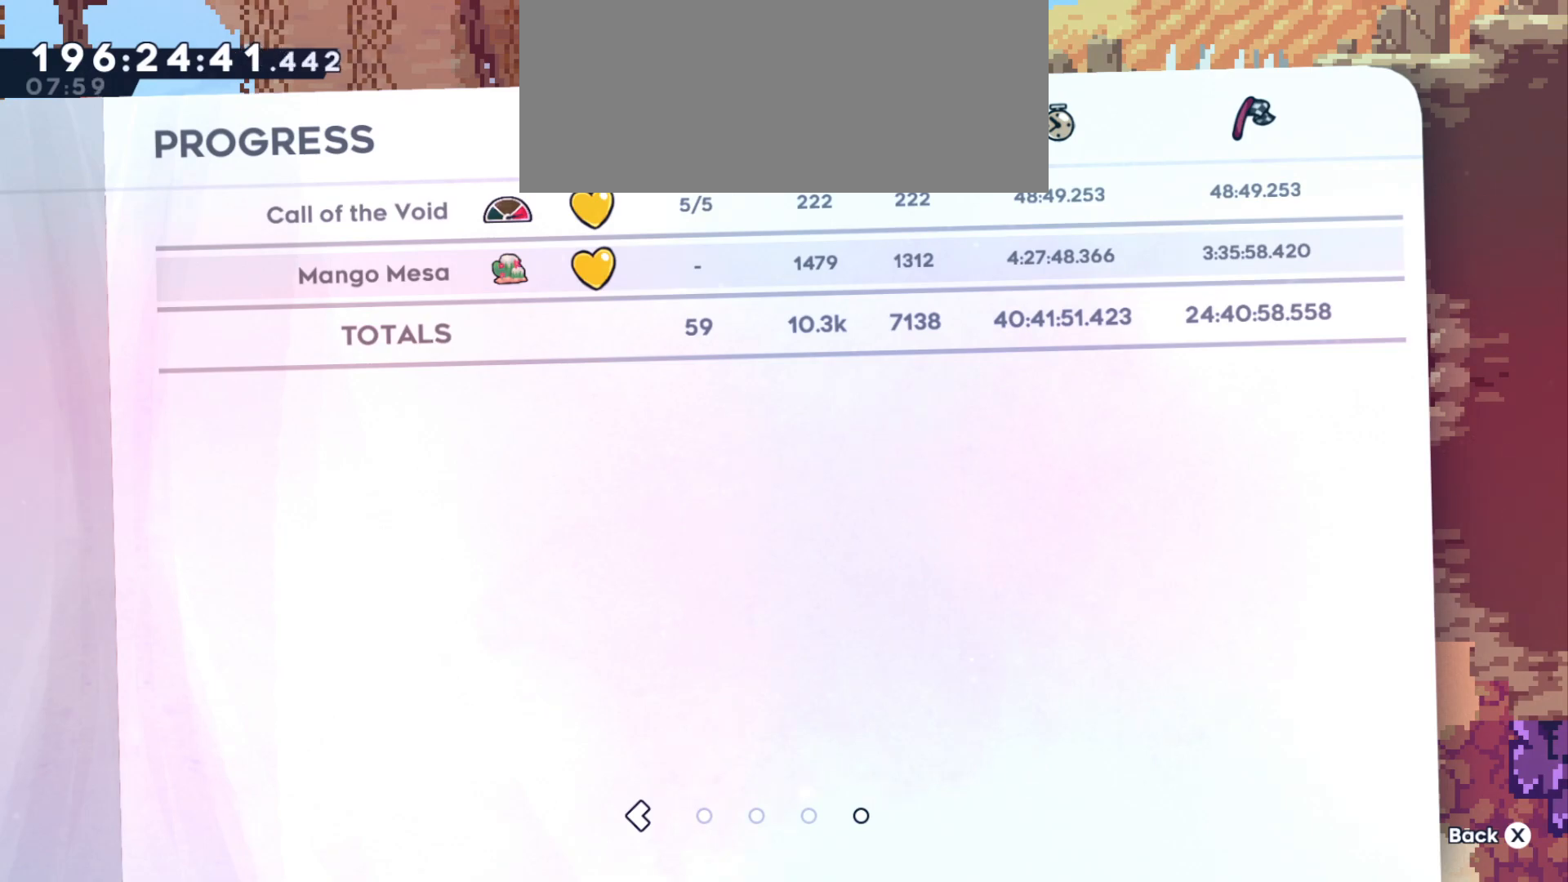
{"keys": [], "events": []}
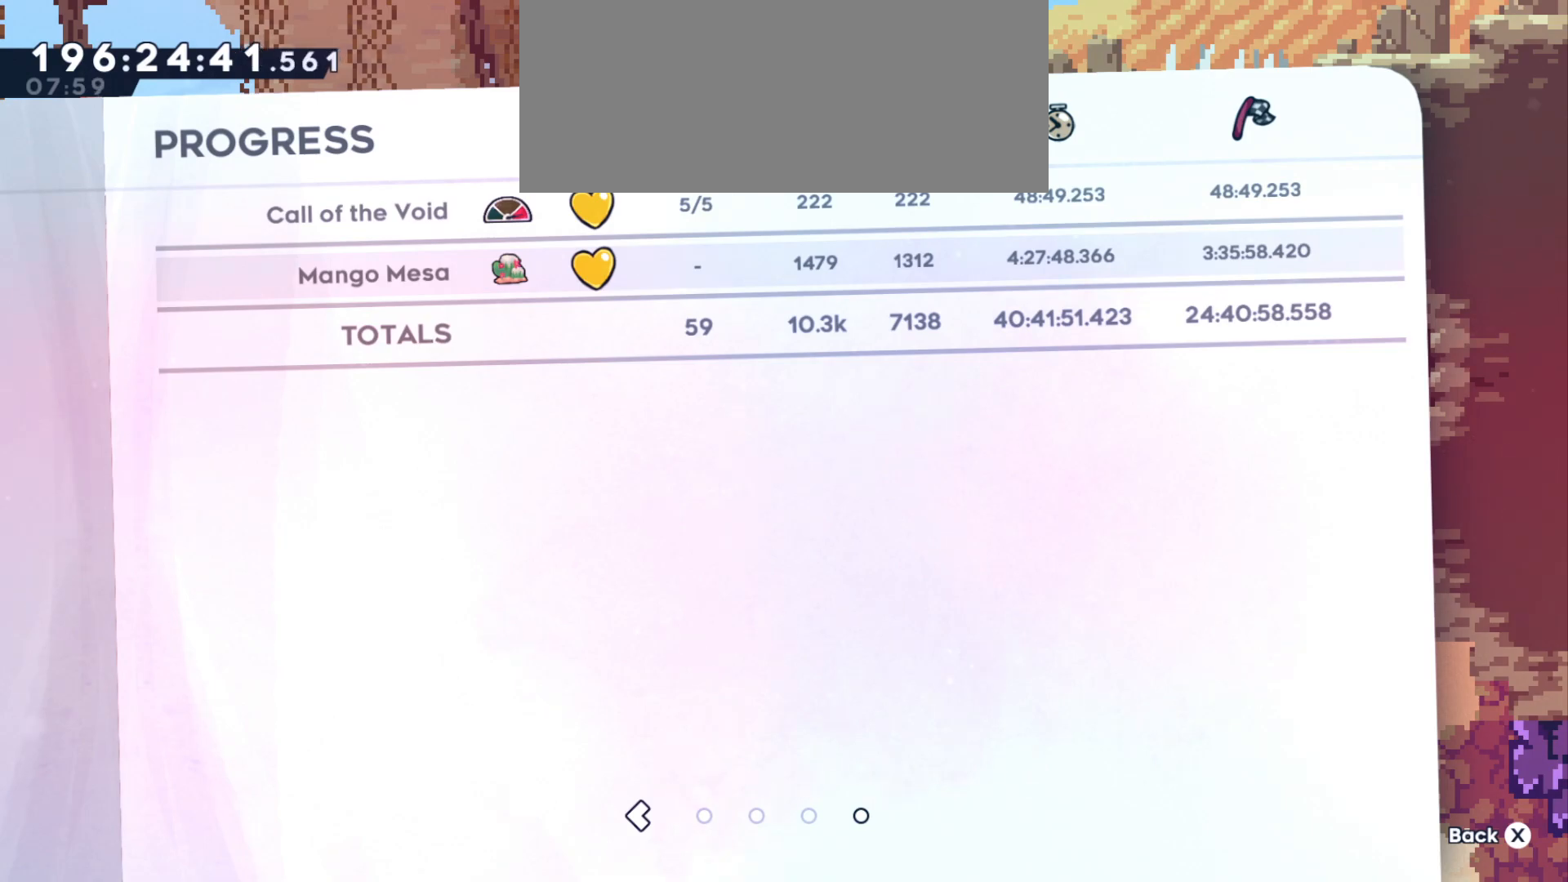
{"keys": [], "events": []}